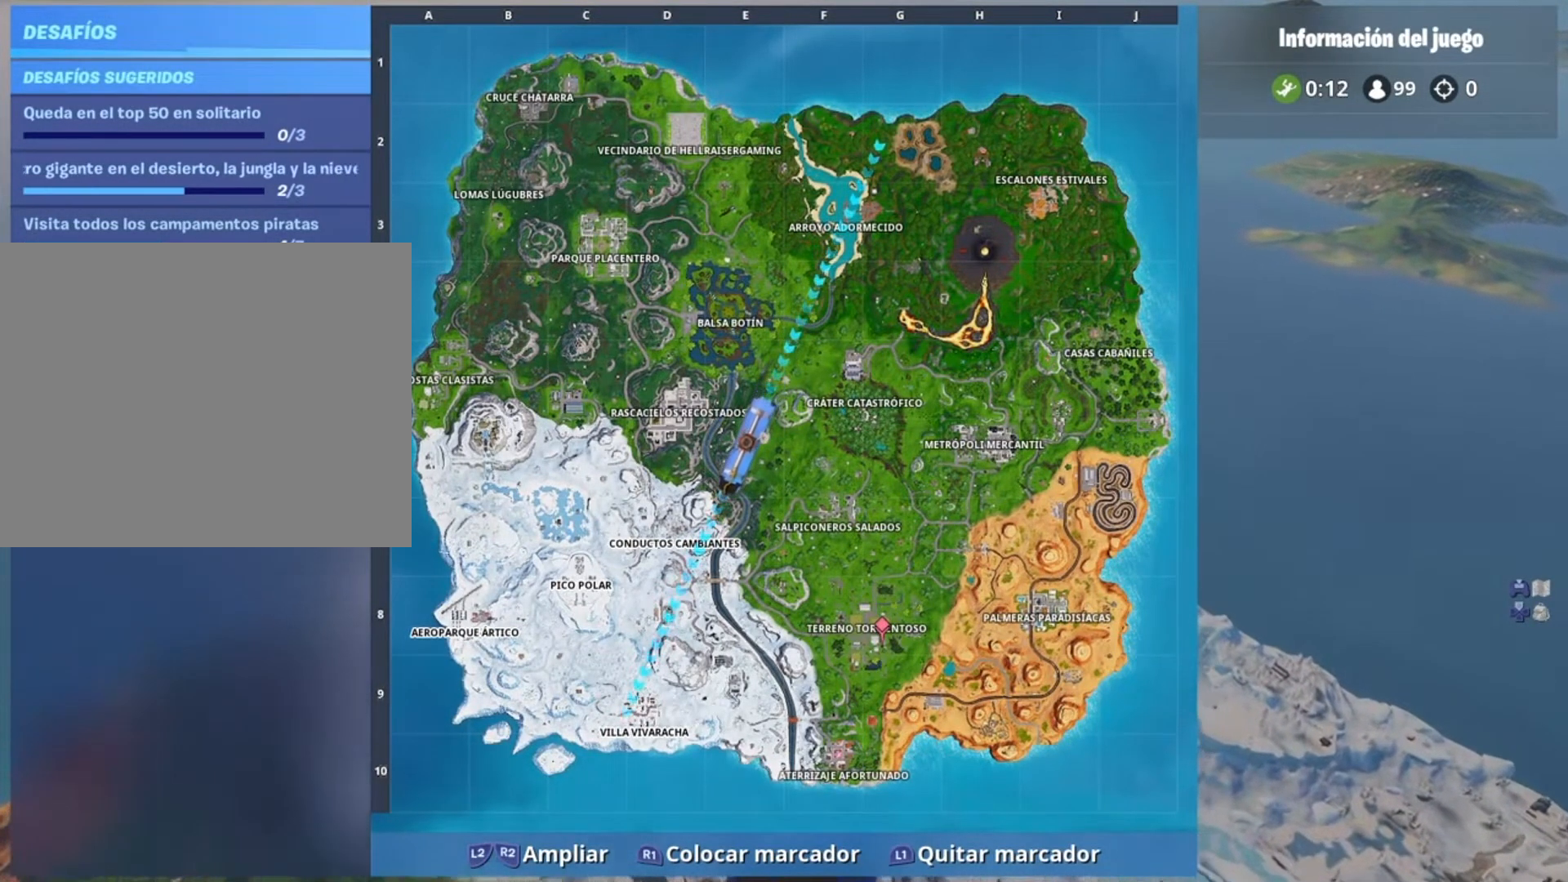
Gameplay with a controller (PlayStation layout); each line is a JSON object with the inputs held at the frame after it. "events" lists button and stick changes between this image and that frame as [ms after this image, input, new state], when the widget could be followed in between.
{"buttons": [], "left_stick": "center", "right_stick": "left", "events": [[100, "TOUCHPAD", "down"], [167, "TOUCHPAD", "up"], [367, "right_stick", "left"]]}
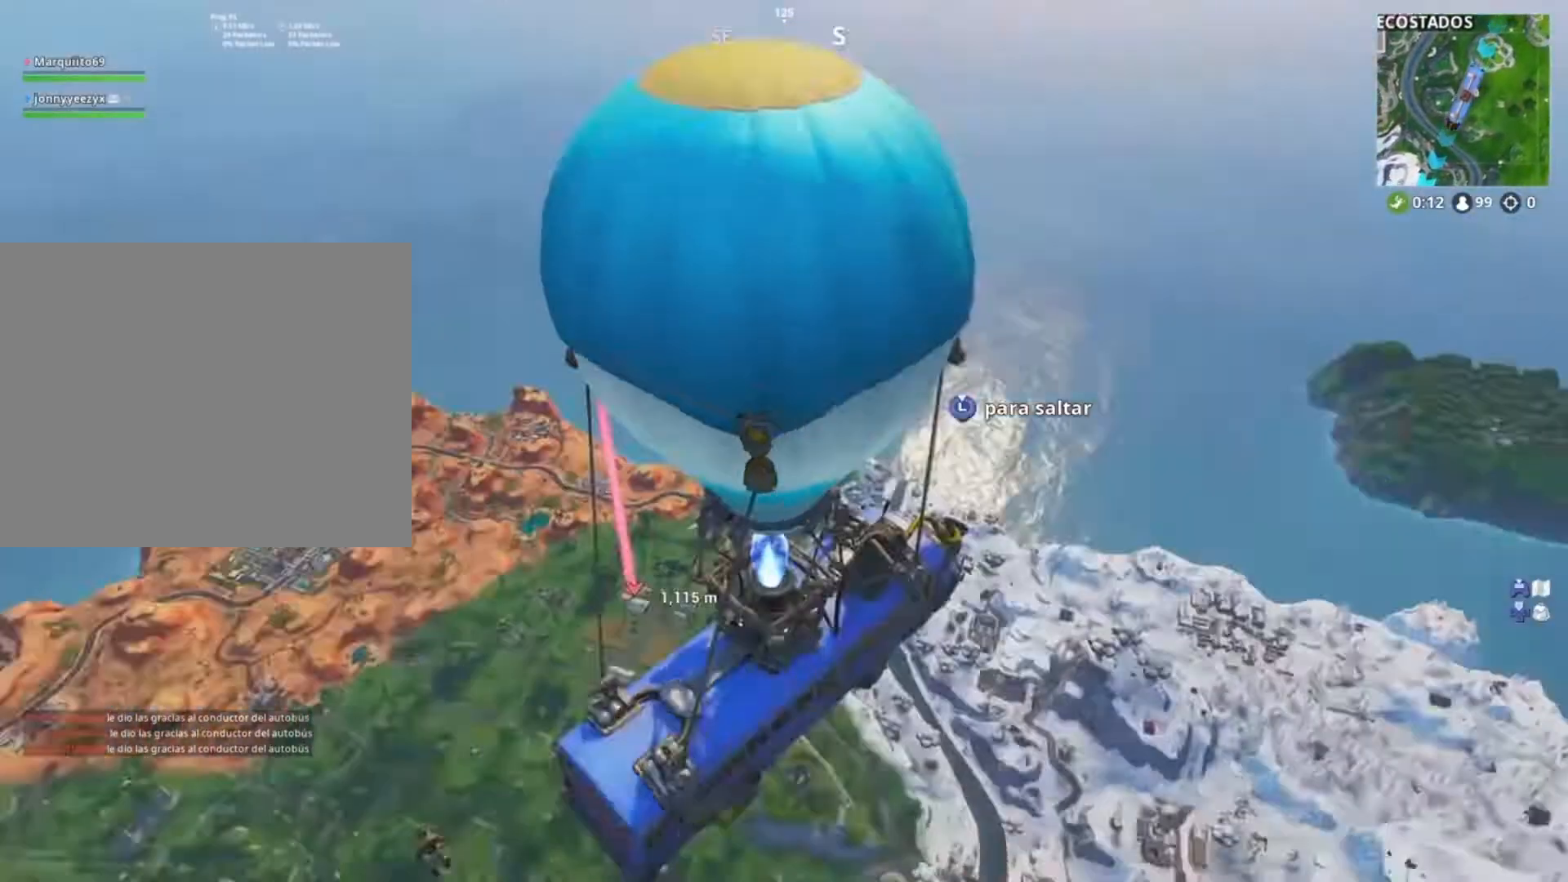
{"buttons": [], "left_stick": "center", "right_stick": "left", "events": [[134, "right_stick", "center"], [401, "right_stick", "left"]]}
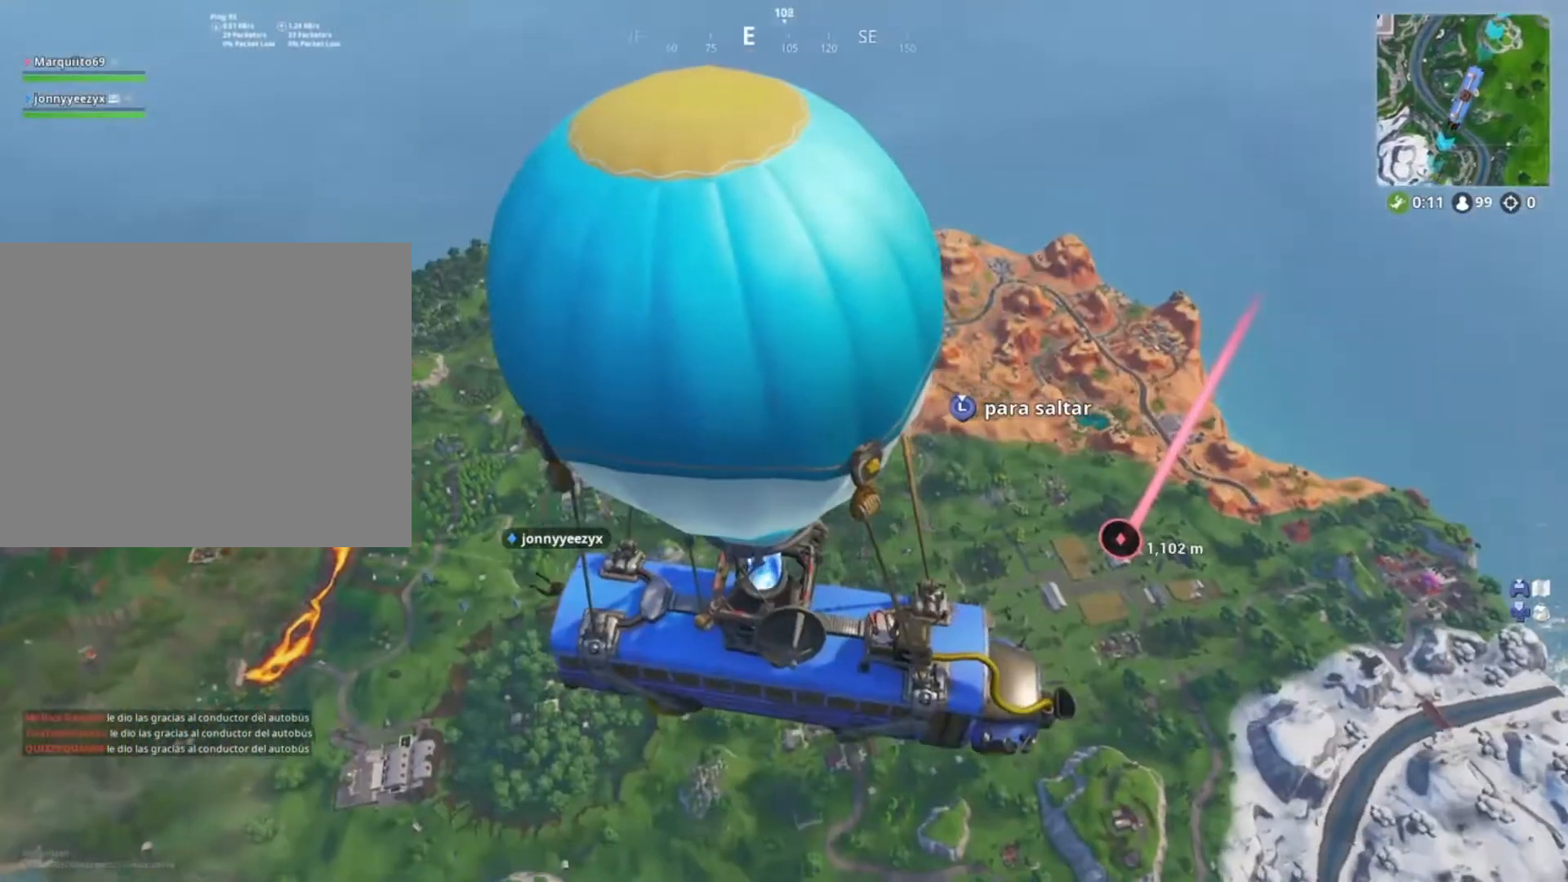
{"buttons": [], "left_stick": "center", "right_stick": "right", "events": [[67, "right_stick", "center"], [400, "right_stick", "right"]]}
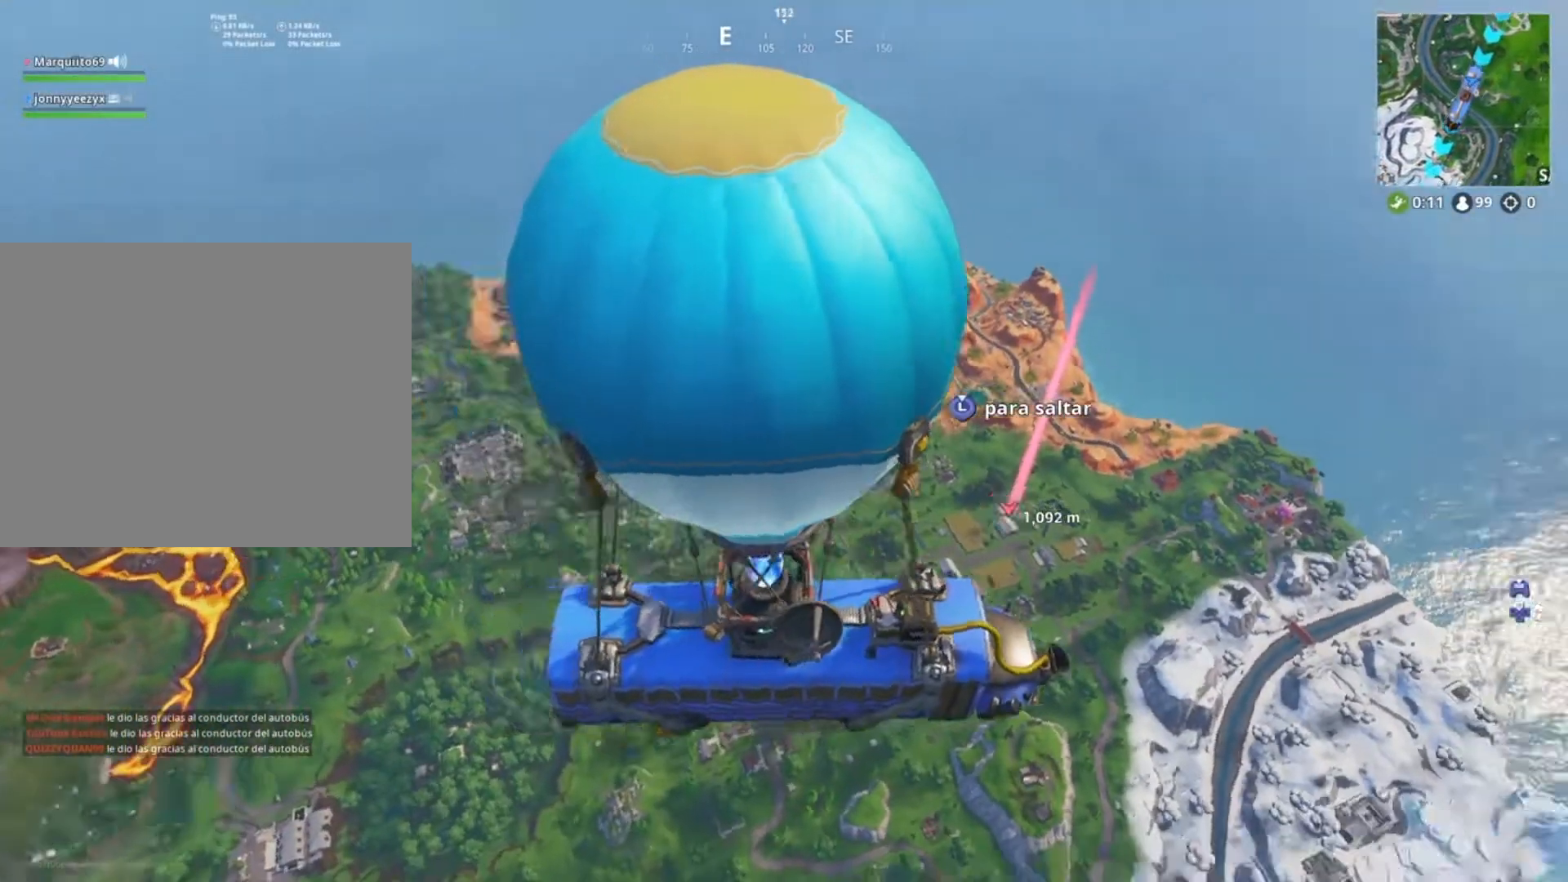
{"buttons": ["L3"], "left_stick": "center", "right_stick": "center", "events": [[301, "right_stick", "center"], [501, "L3", "down"]]}
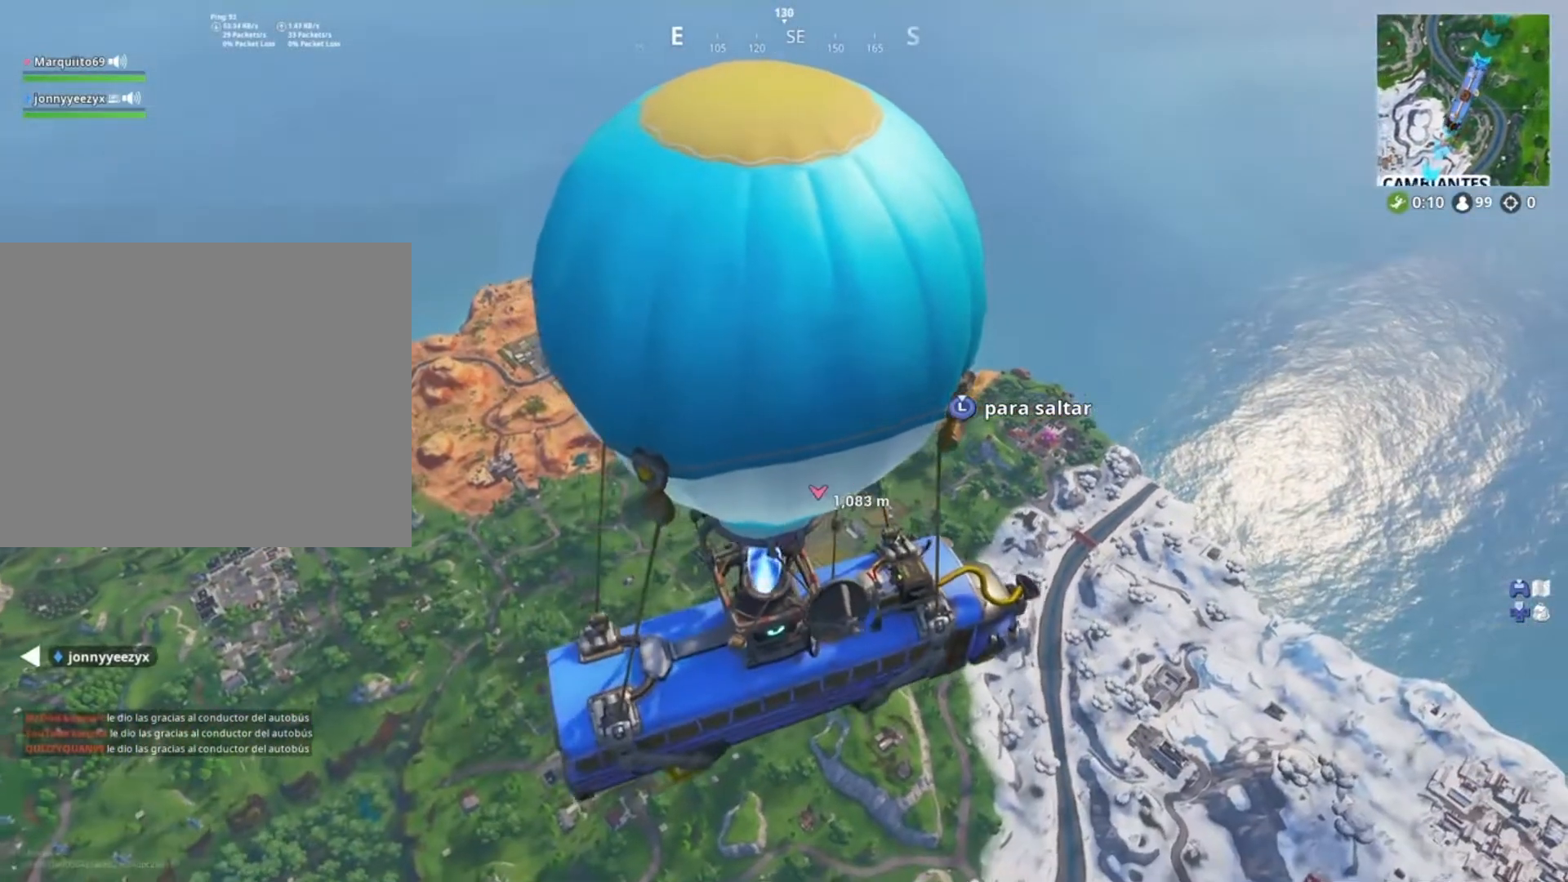
{"buttons": [], "left_stick": "up", "right_stick": "center", "events": [[67, "left_stick", "up"], [100, "L3", "up"]]}
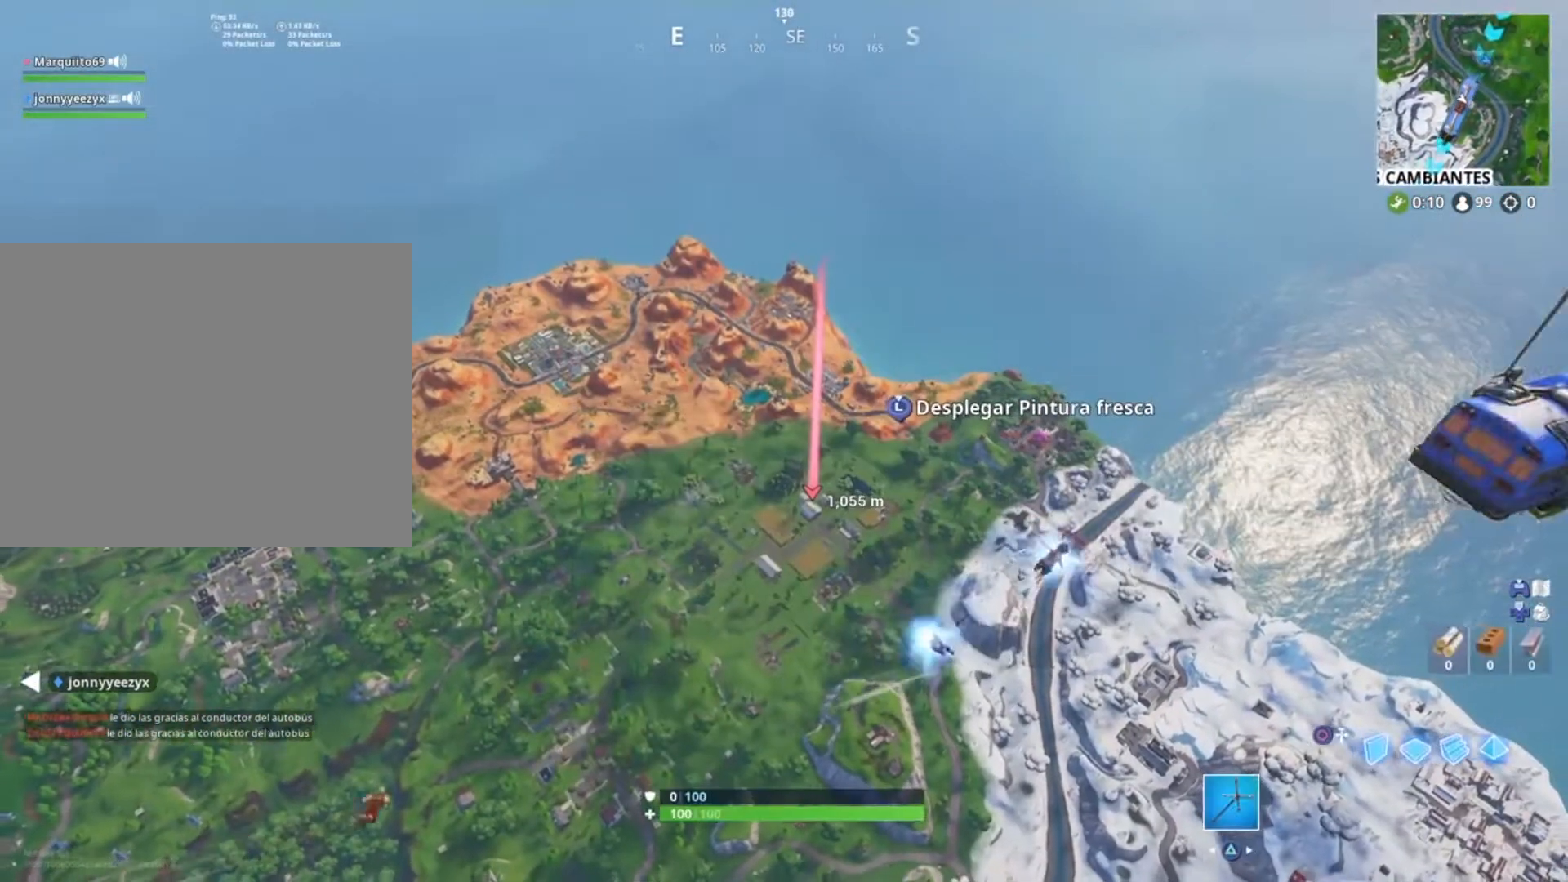
{"buttons": [], "left_stick": "up", "right_stick": "center", "events": []}
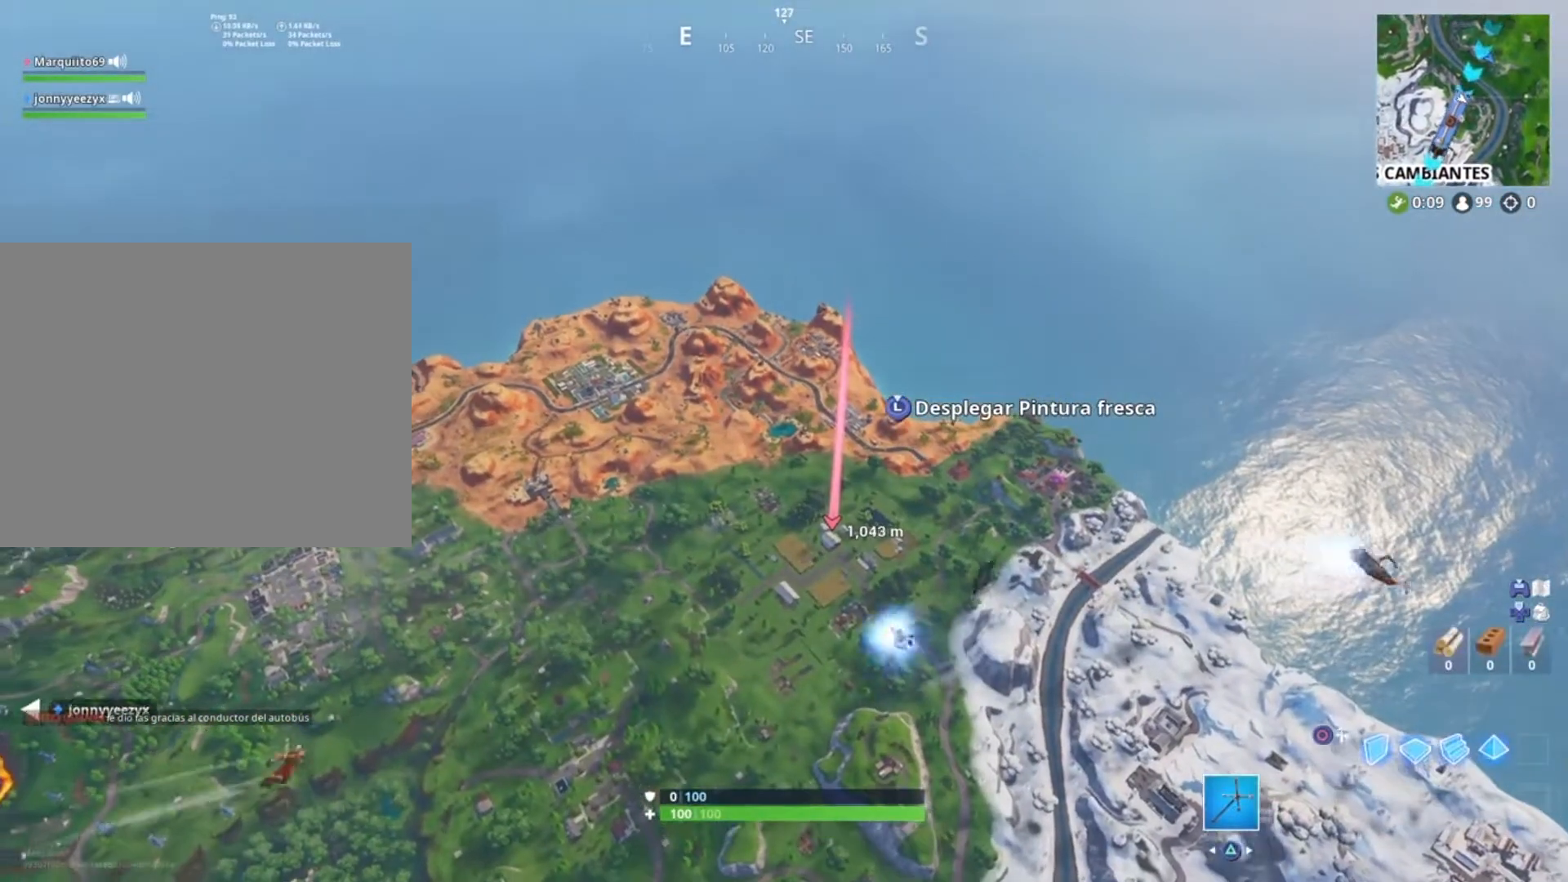
{"buttons": [], "left_stick": "up", "right_stick": "center", "events": []}
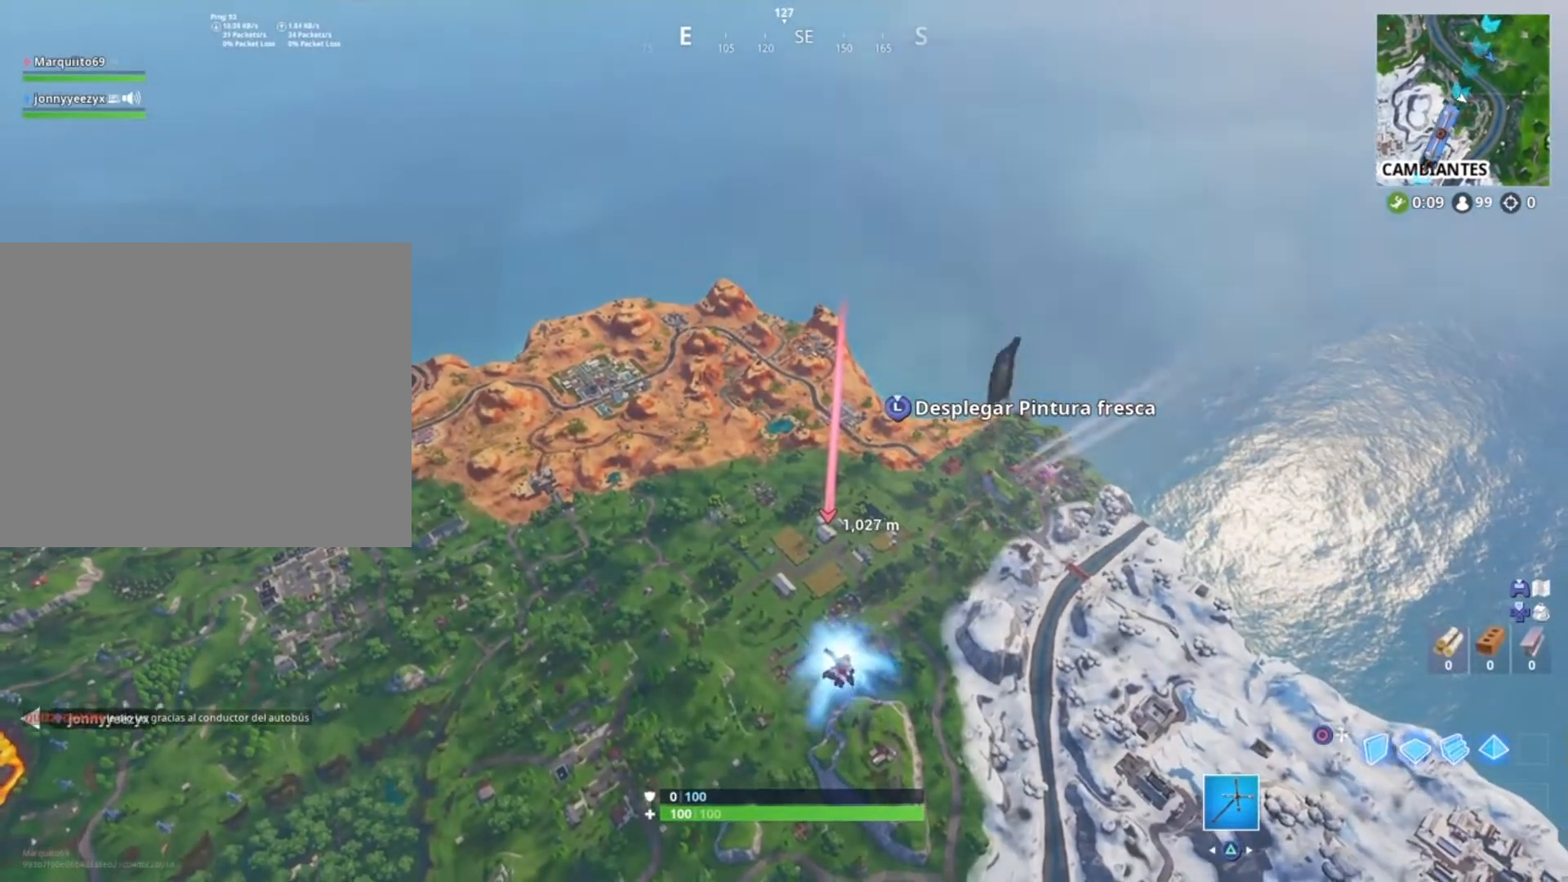
{"buttons": [], "left_stick": "up", "right_stick": "center", "events": []}
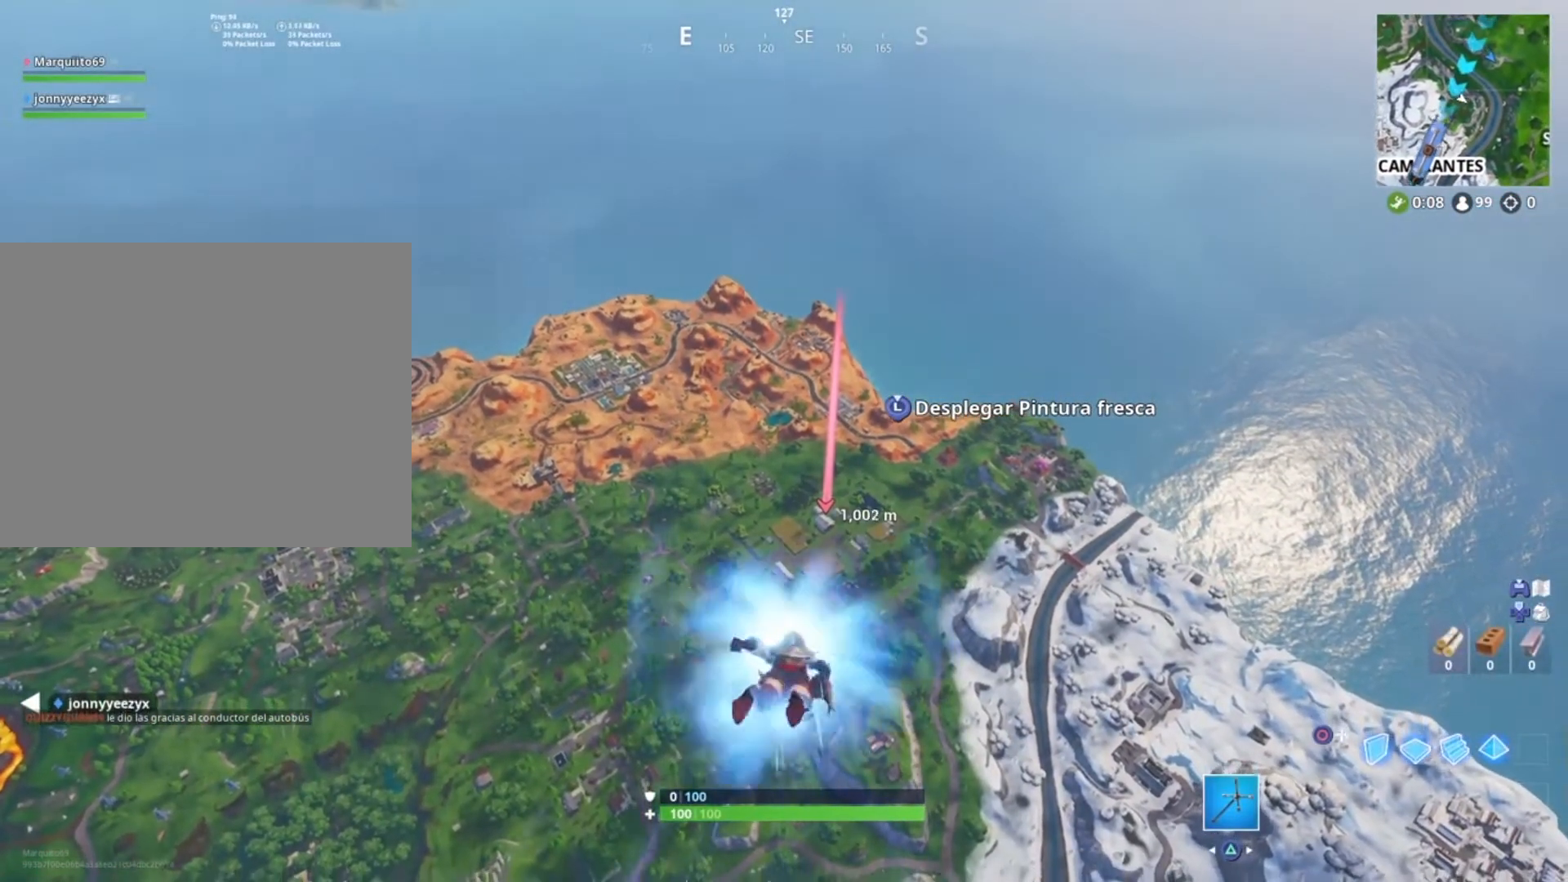
{"buttons": [], "left_stick": "up", "right_stick": "center", "events": []}
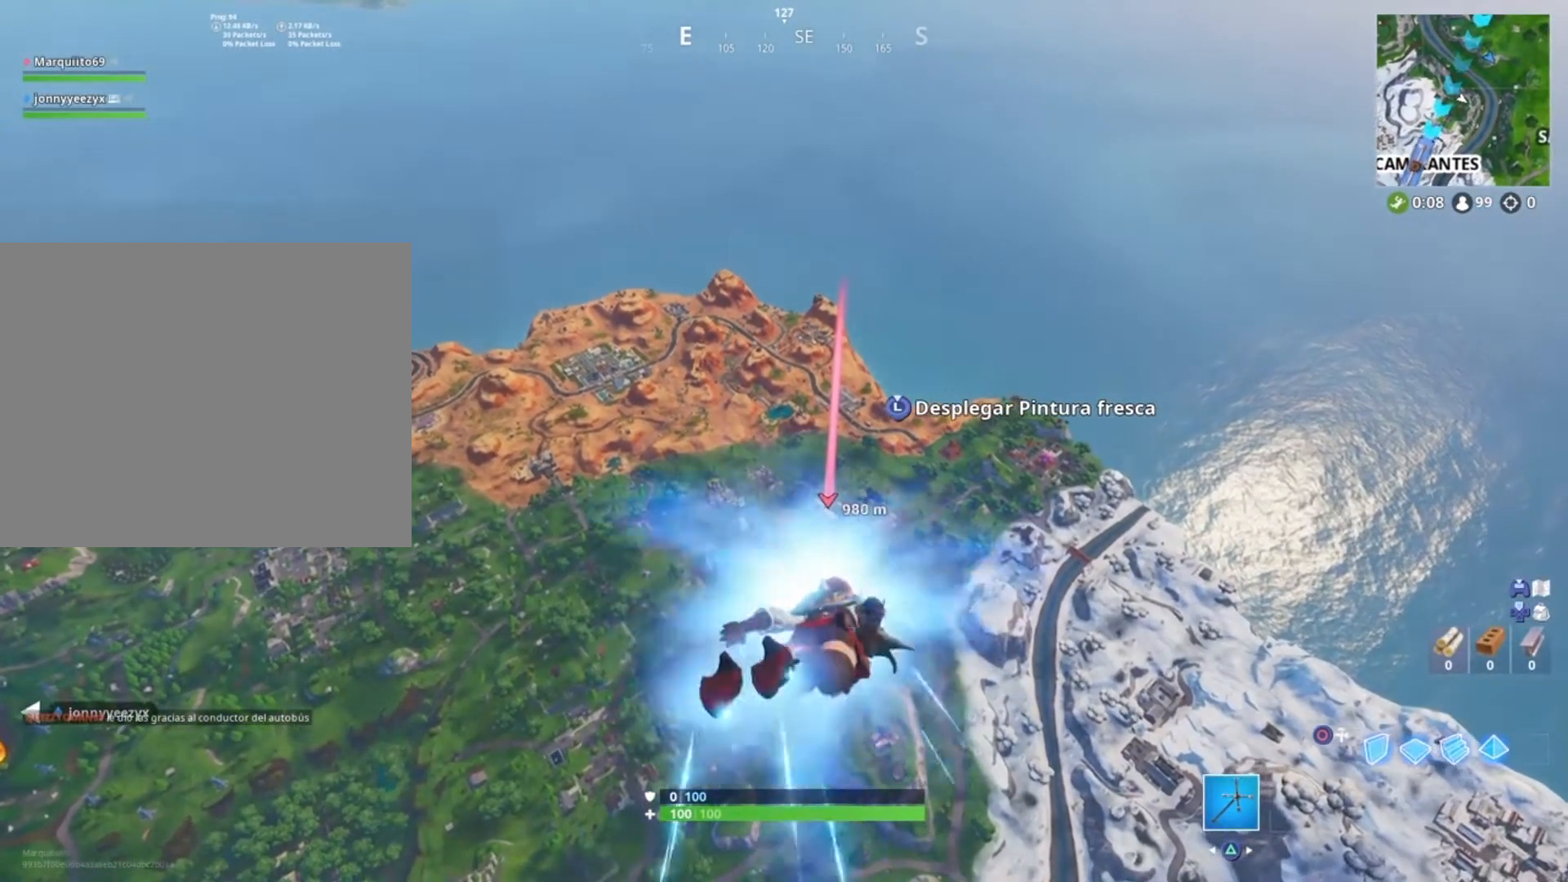
{"buttons": [], "left_stick": "up", "right_stick": "center", "events": []}
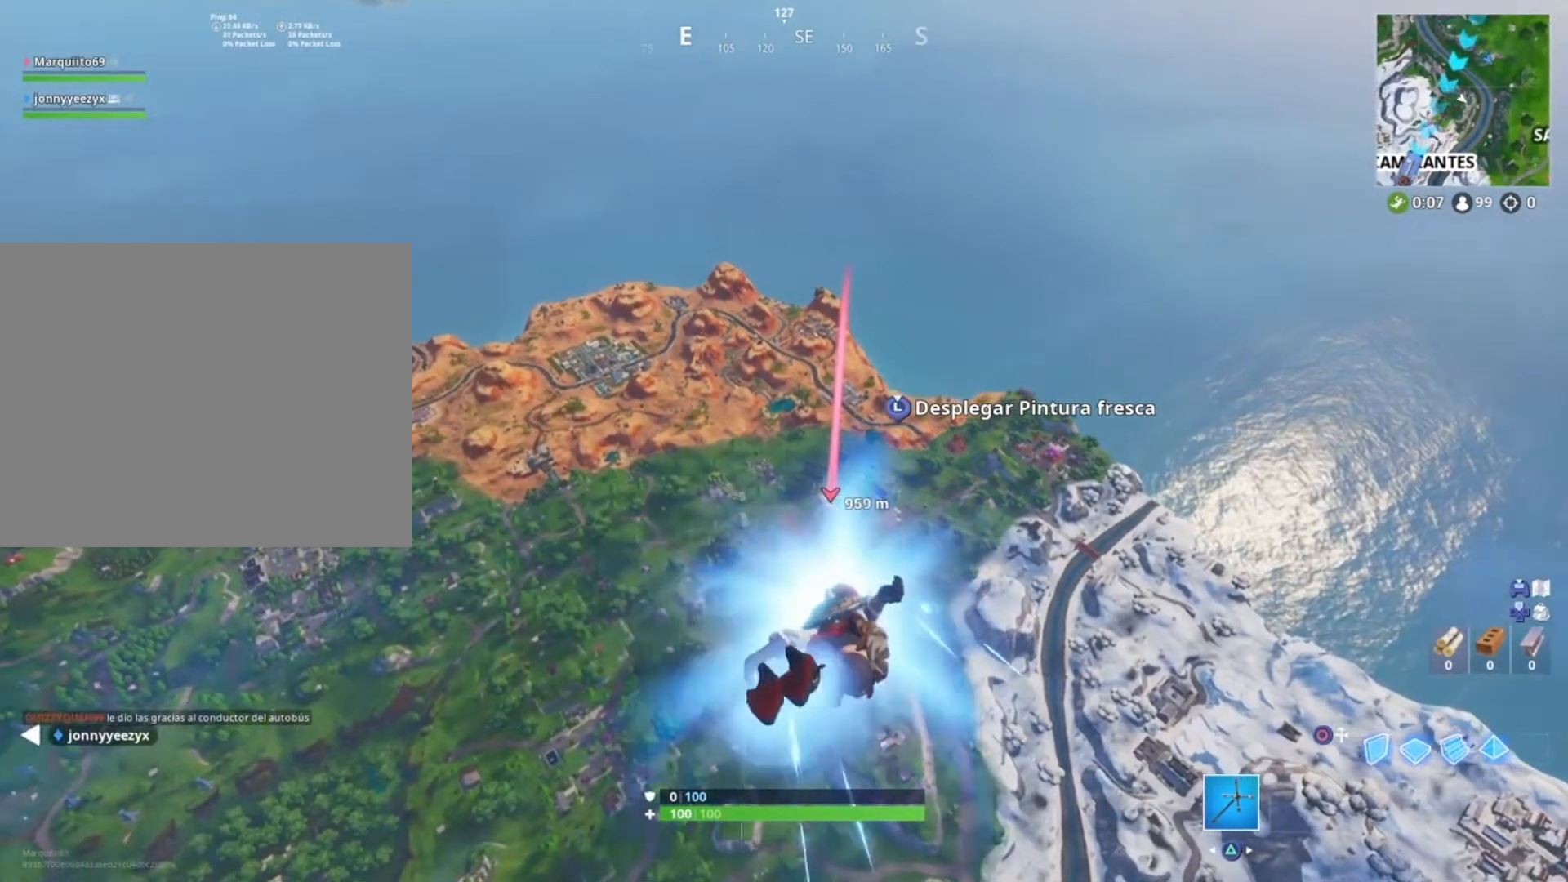
{"buttons": [], "left_stick": "up", "right_stick": "center", "events": []}
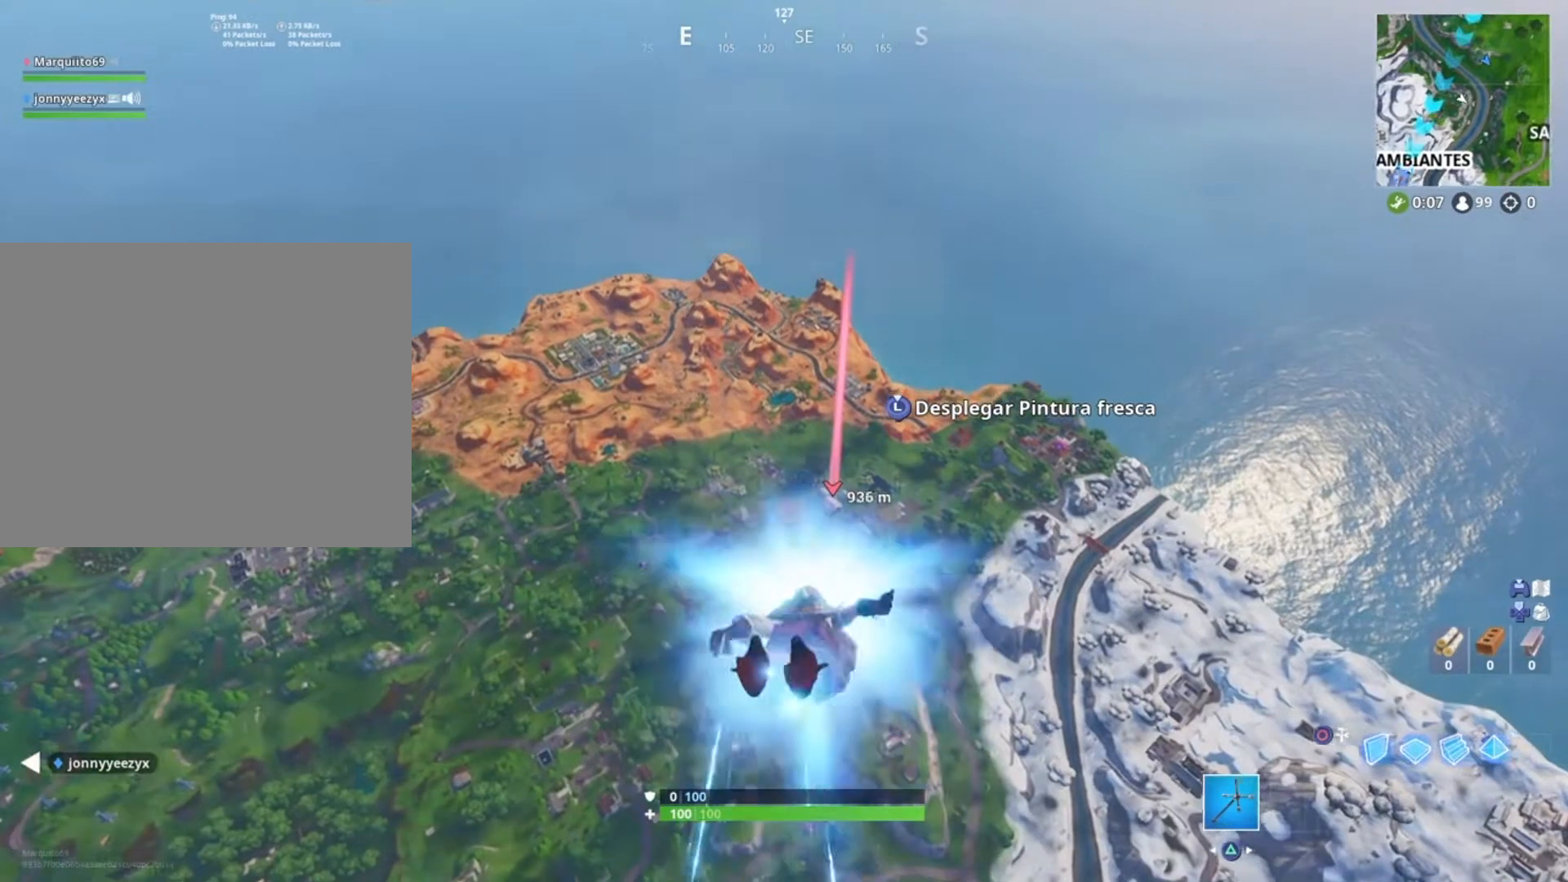
{"buttons": [], "left_stick": "up", "right_stick": "center", "events": []}
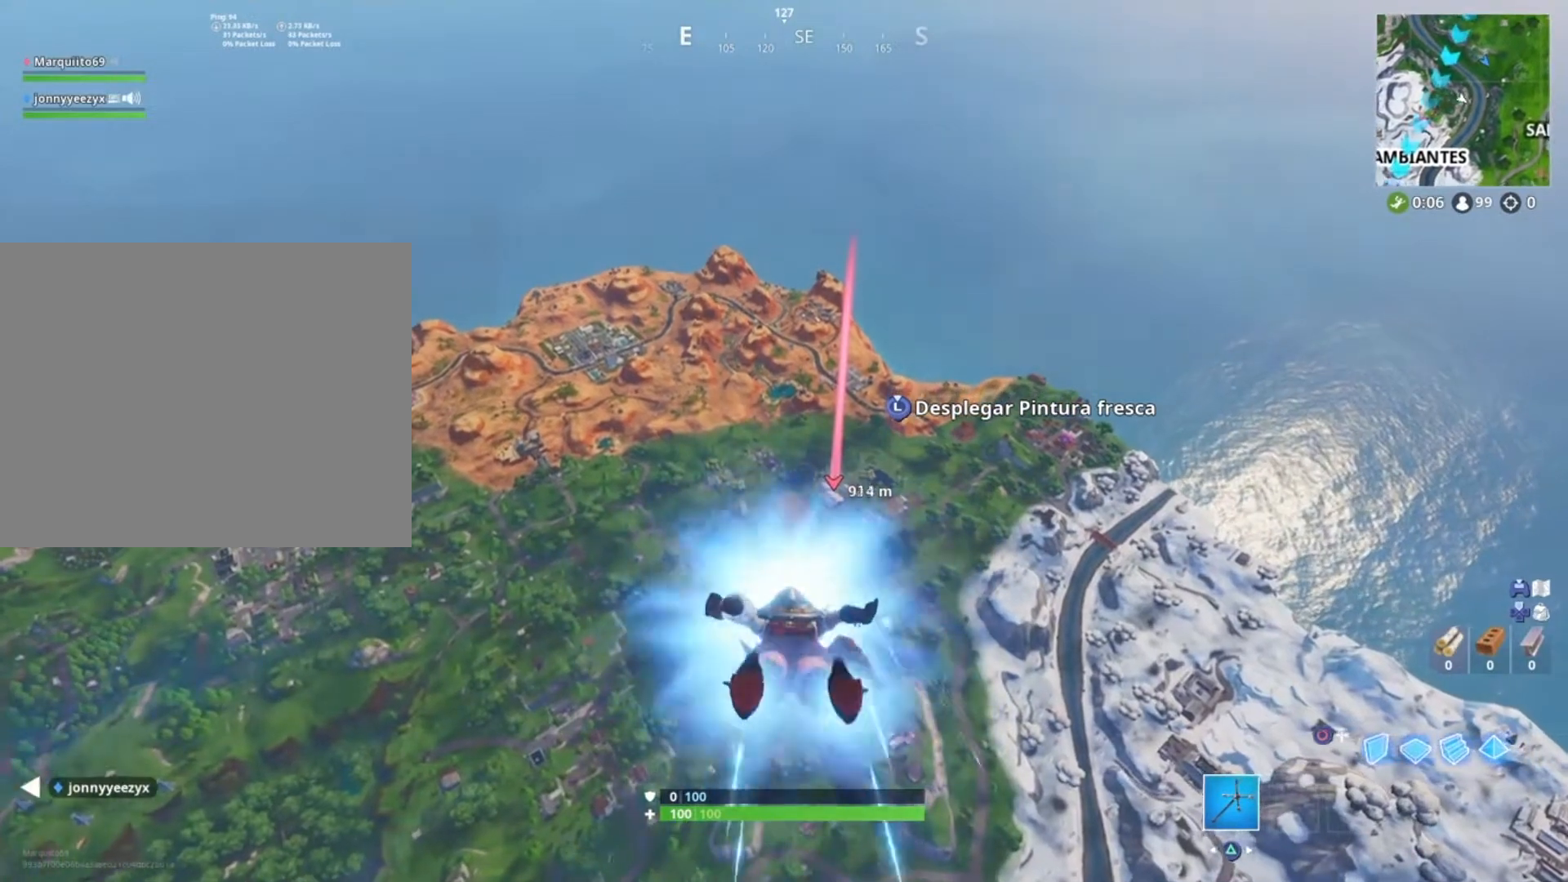
{"buttons": [], "left_stick": "up", "right_stick": "center", "events": []}
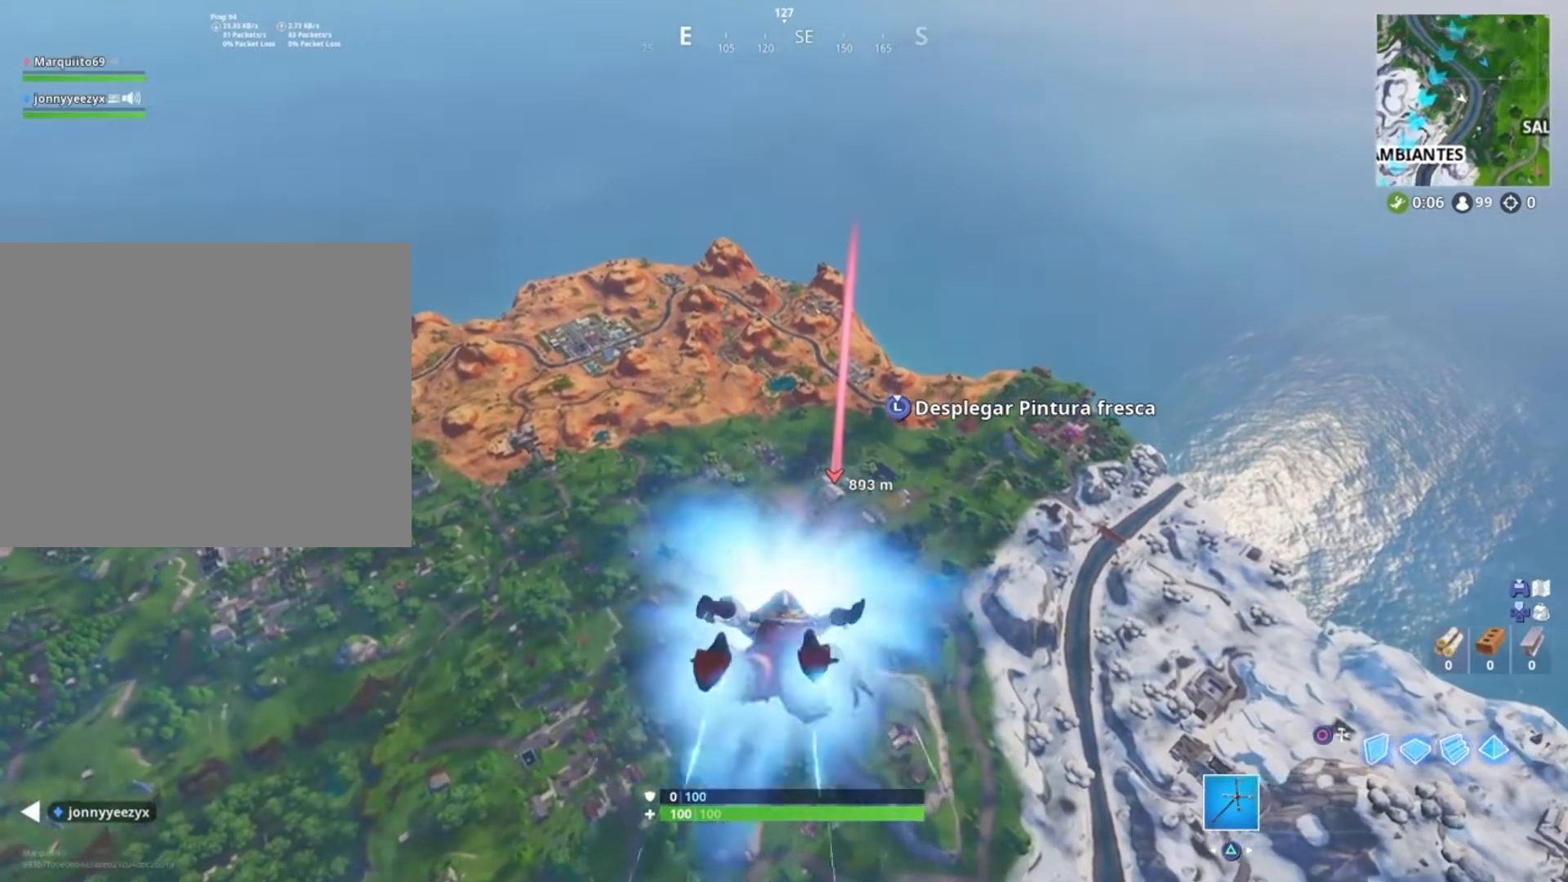
{"buttons": [], "left_stick": "up", "right_stick": "center", "events": []}
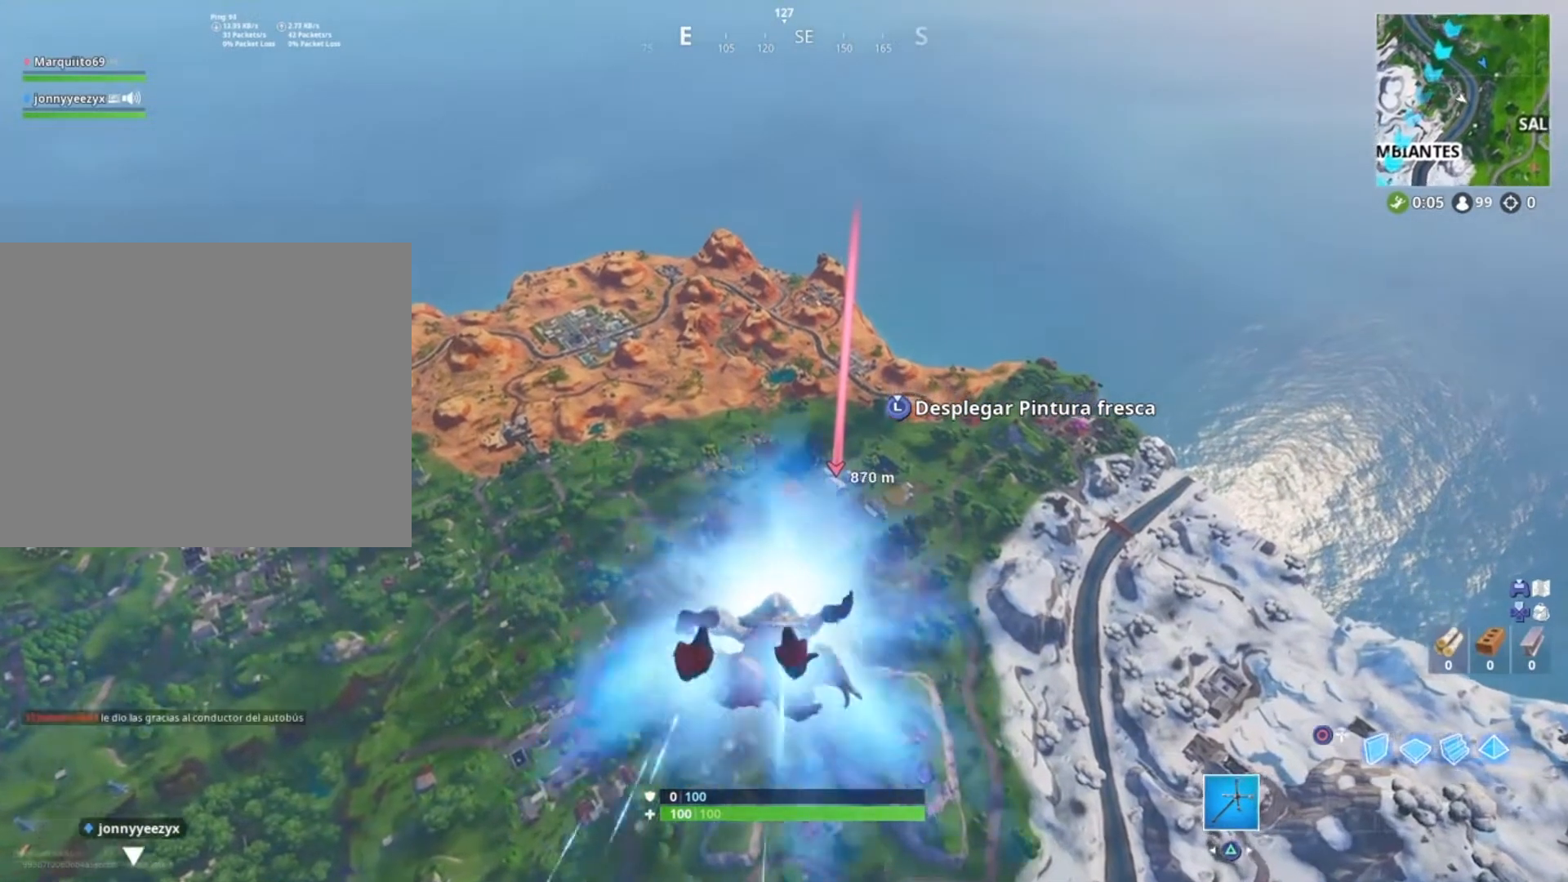
{"buttons": [], "left_stick": "up", "right_stick": "center", "events": []}
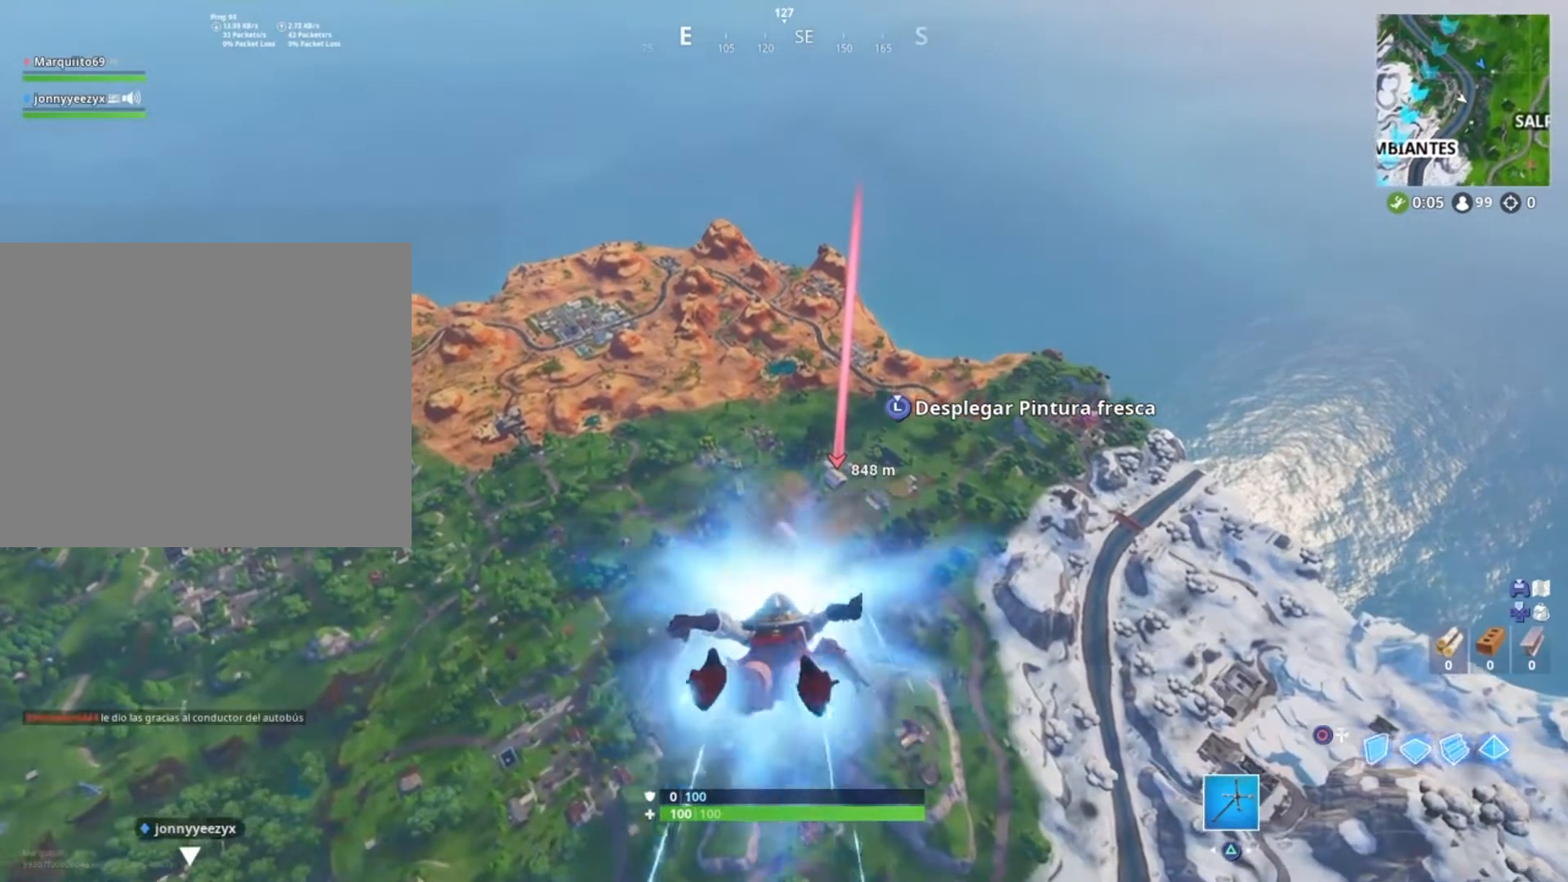
{"buttons": [], "left_stick": "up", "right_stick": "center", "events": []}
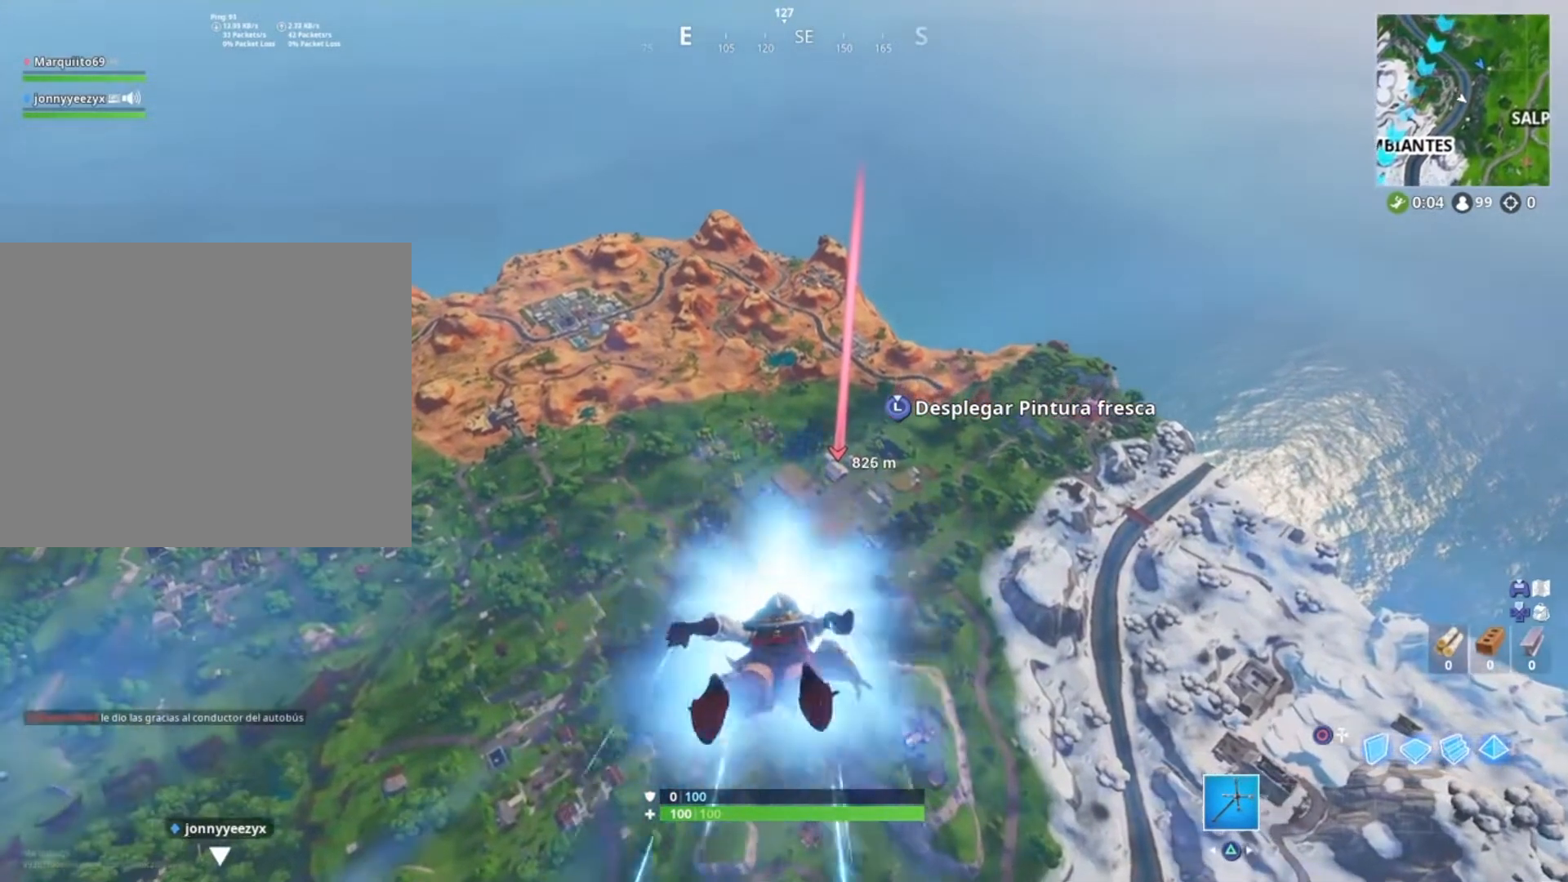
{"buttons": [], "left_stick": "up", "right_stick": "center", "events": []}
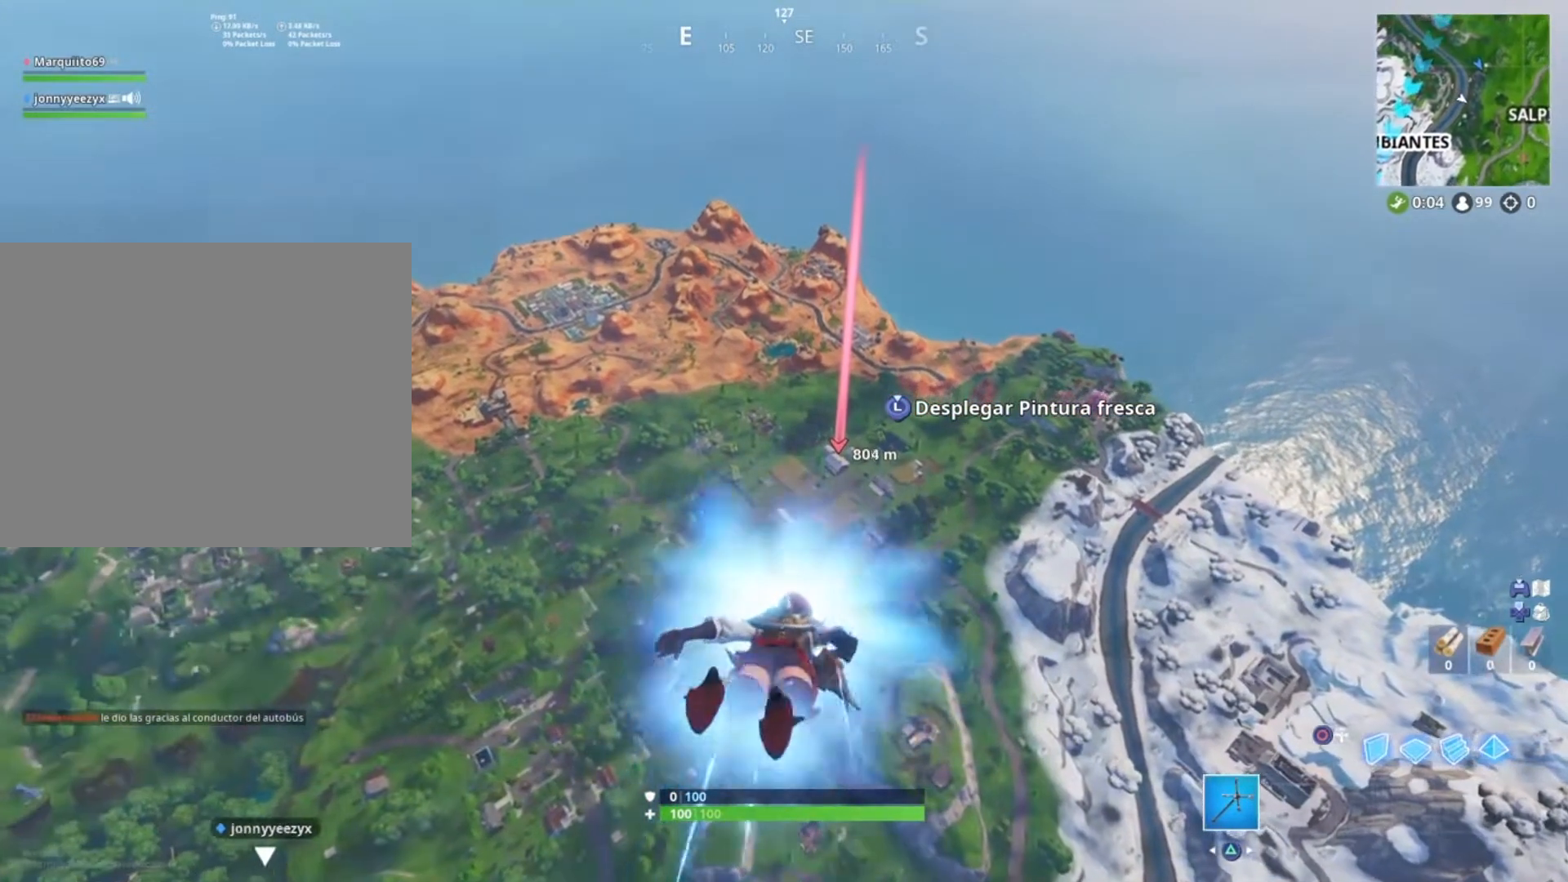
{"buttons": [], "left_stick": "up", "right_stick": "center", "events": []}
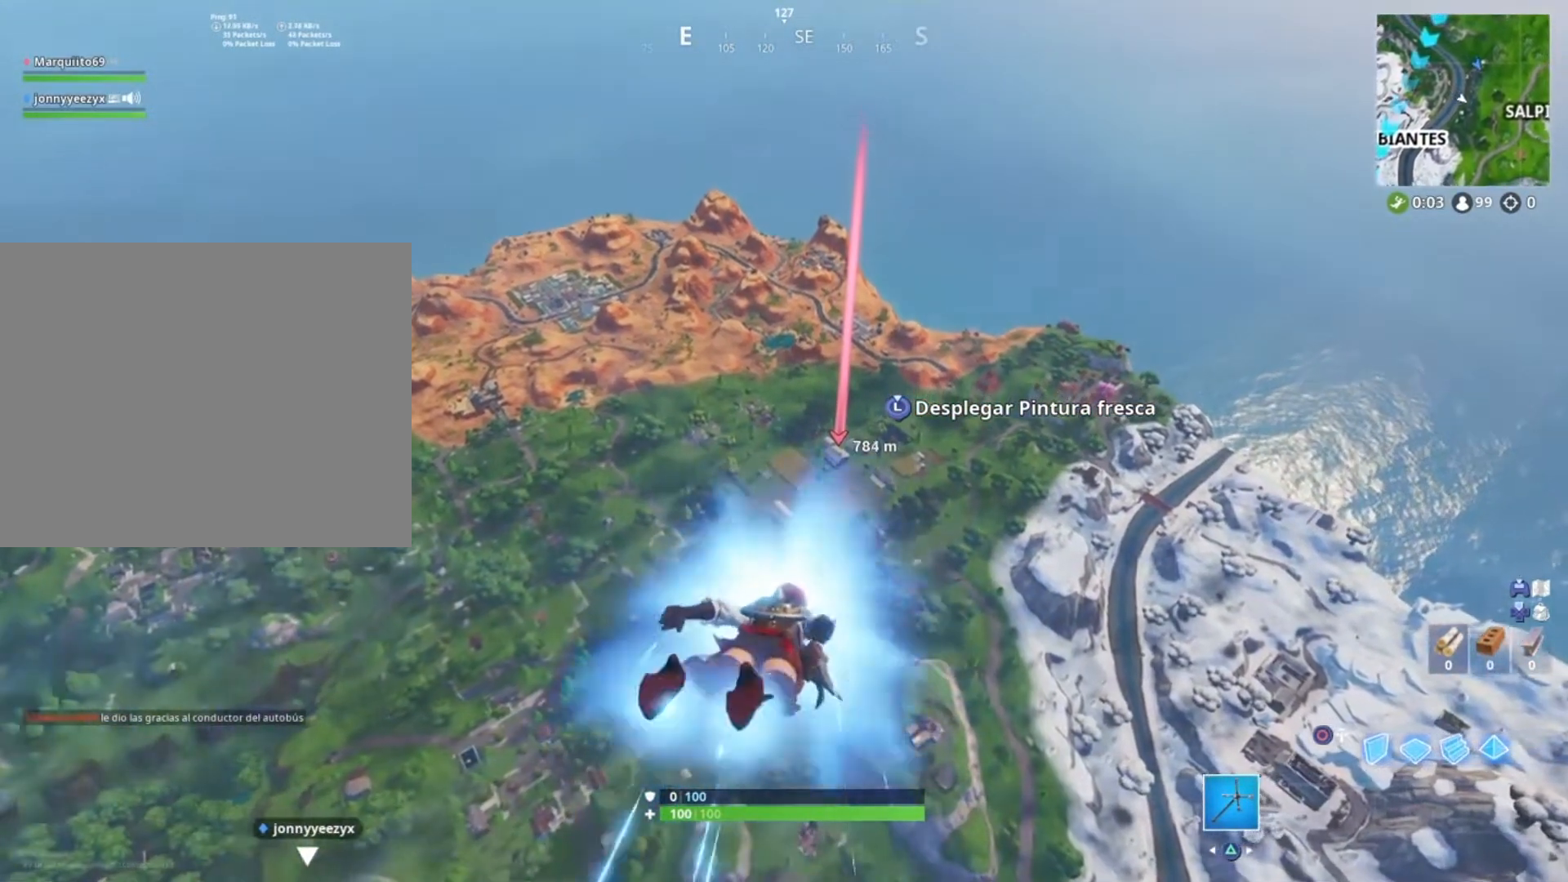
{"buttons": [], "left_stick": "up", "right_stick": "center", "events": []}
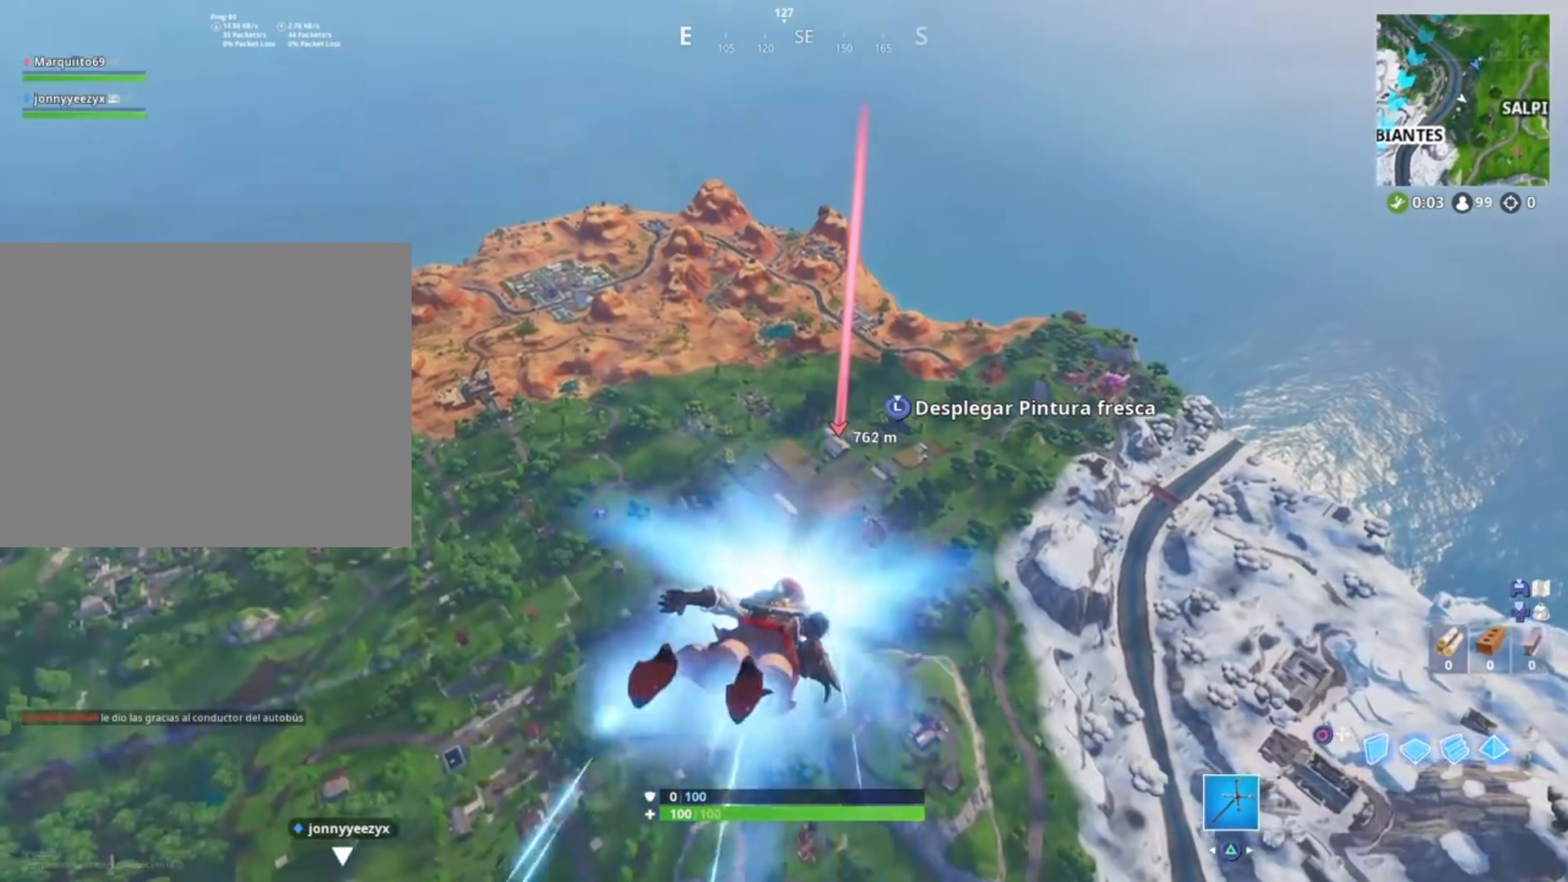
{"buttons": [], "left_stick": "up", "right_stick": "center", "events": []}
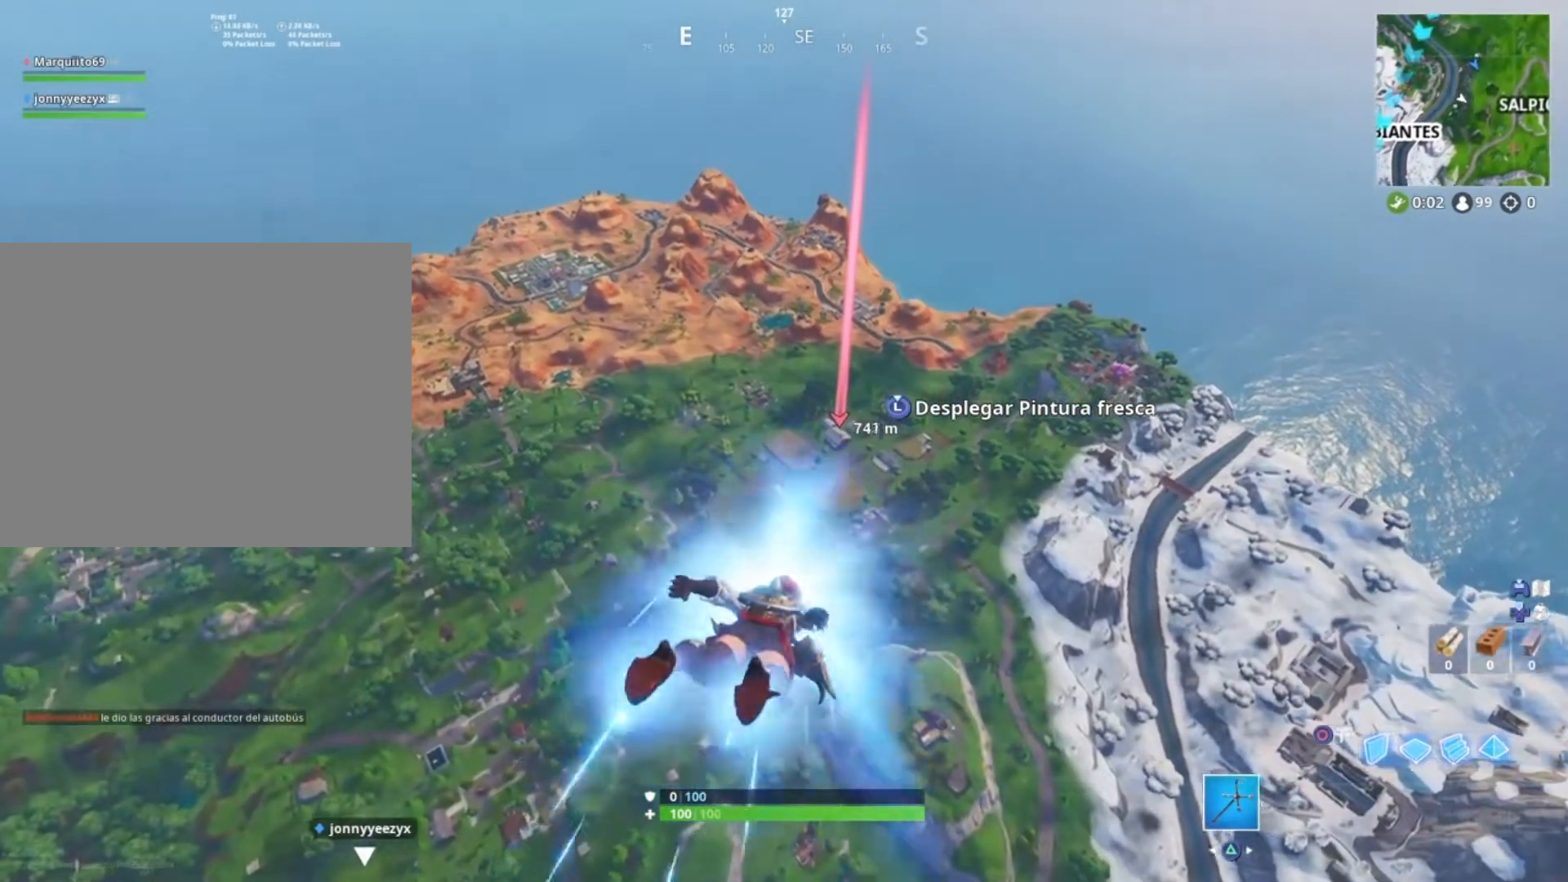
{"buttons": [], "left_stick": "up", "right_stick": "center", "events": []}
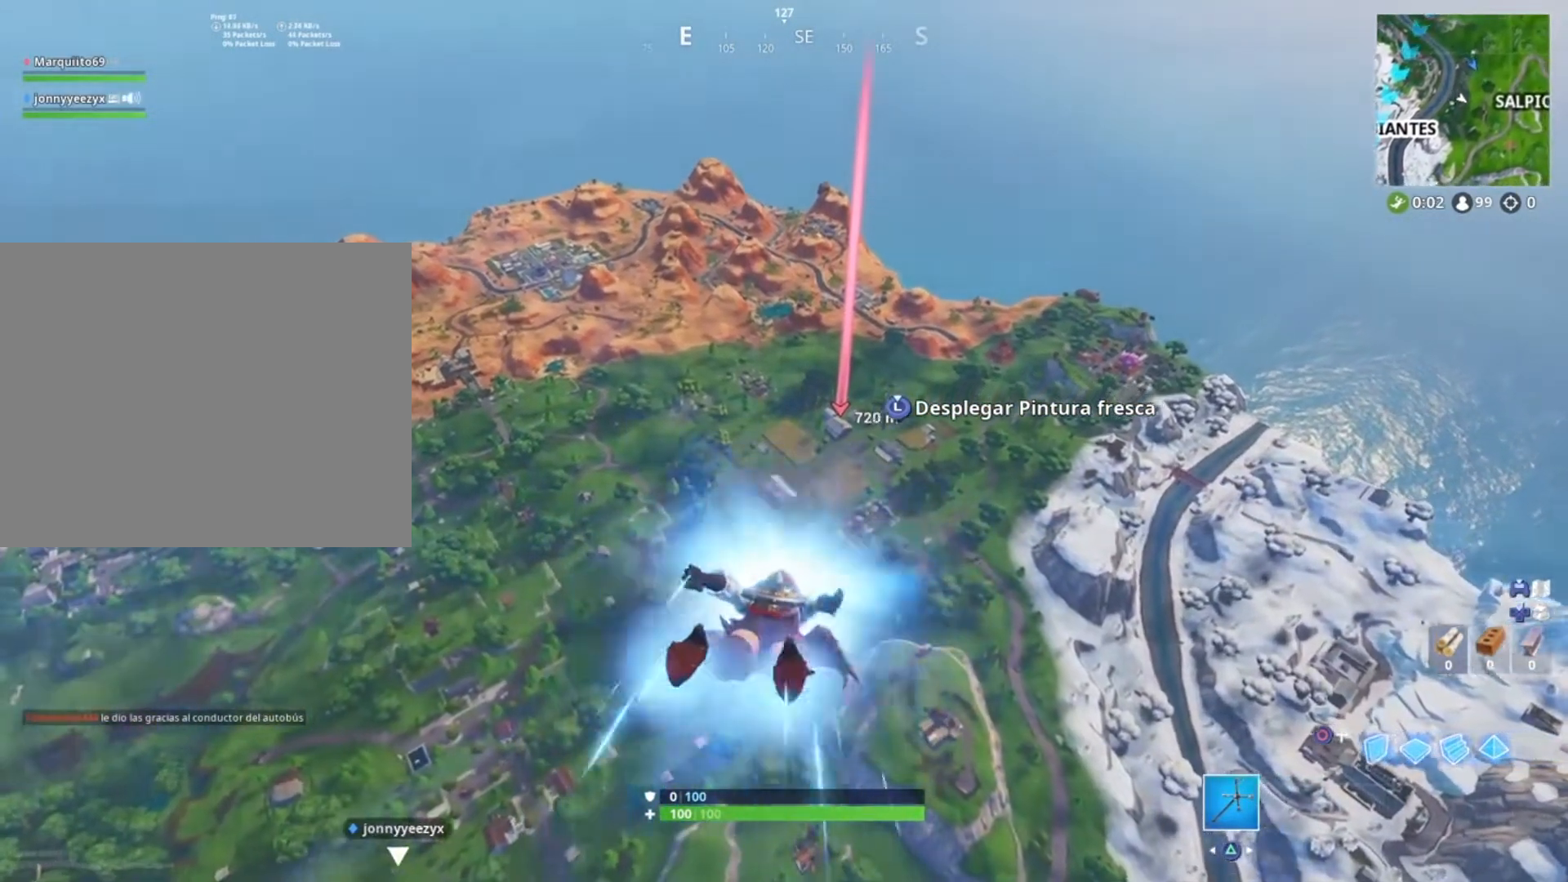
{"buttons": [], "left_stick": "up", "right_stick": "center", "events": []}
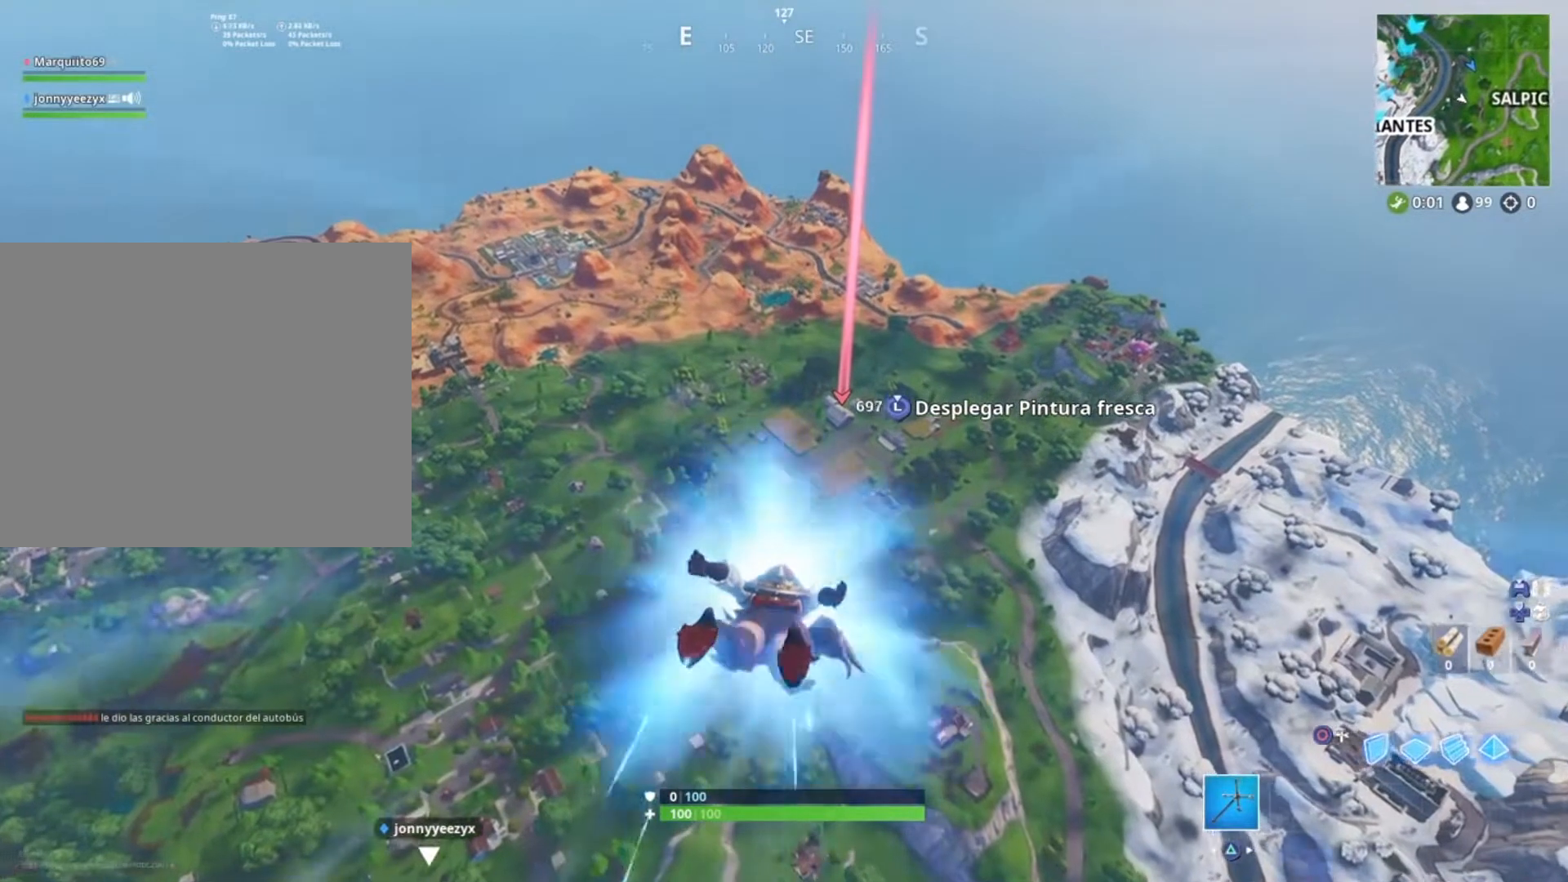
{"buttons": [], "left_stick": "up", "right_stick": "center", "events": []}
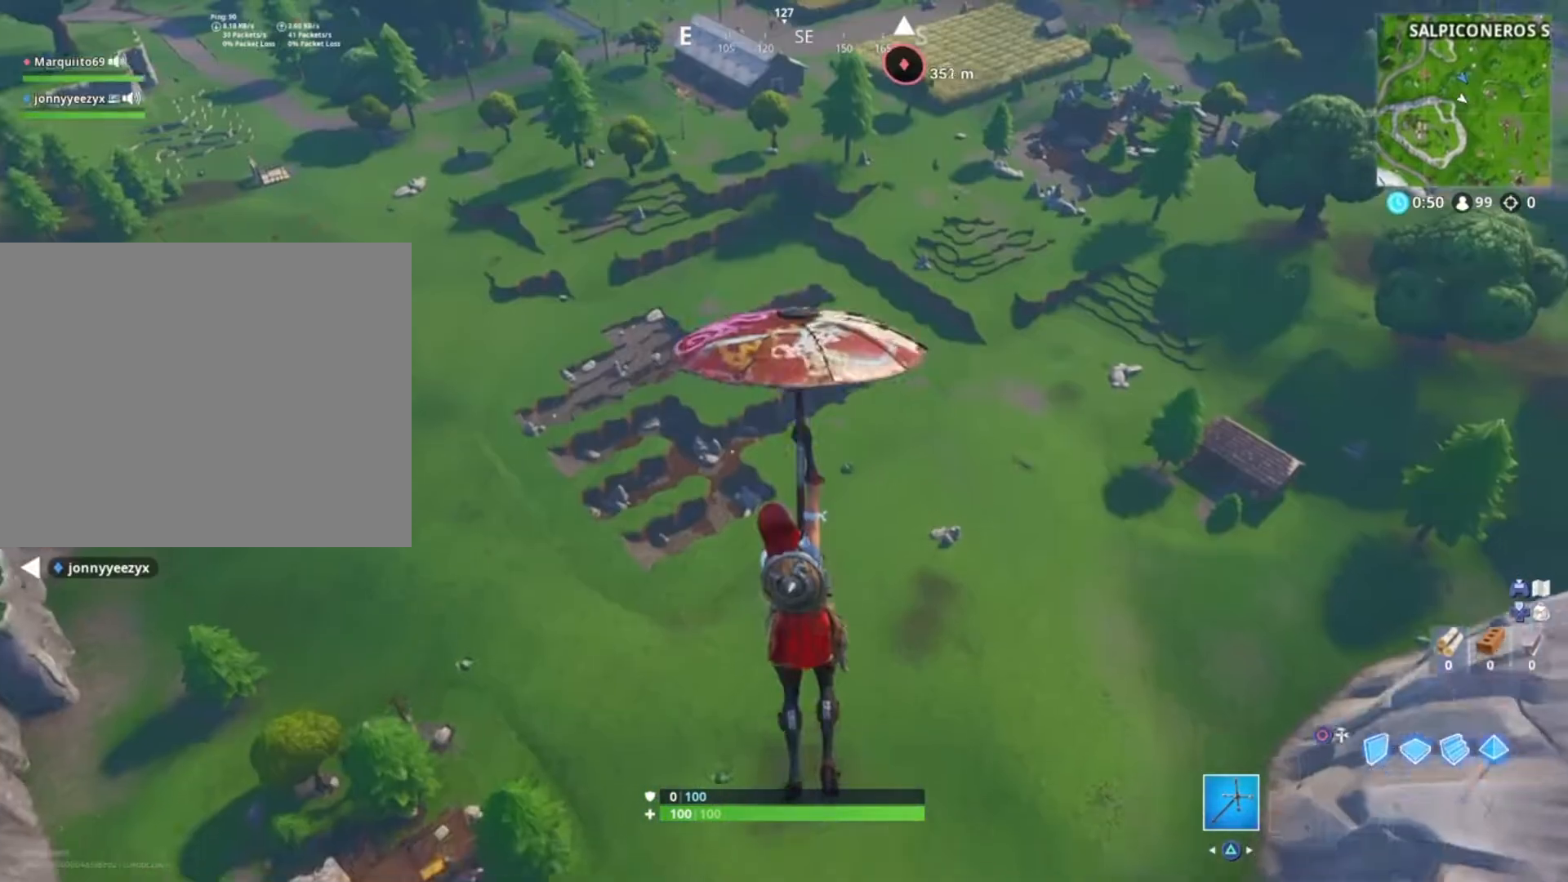
{"buttons": [], "left_stick": "up", "right_stick": "center", "events": []}
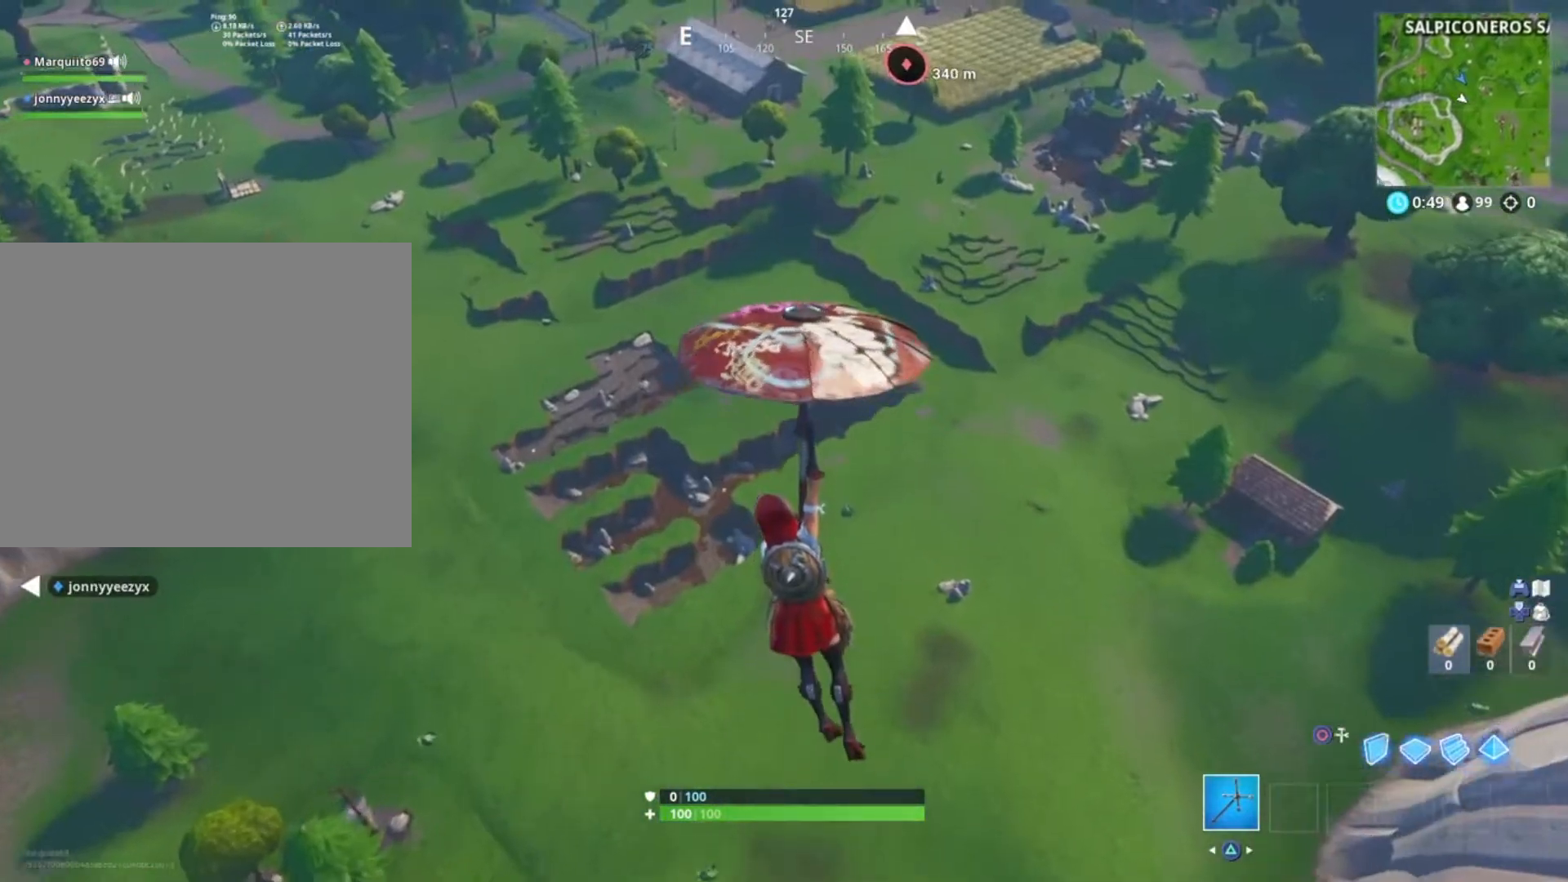
{"buttons": [], "left_stick": "up", "right_stick": "center", "events": [[133, "right_stick", "up"], [367, "right_stick", "center"]]}
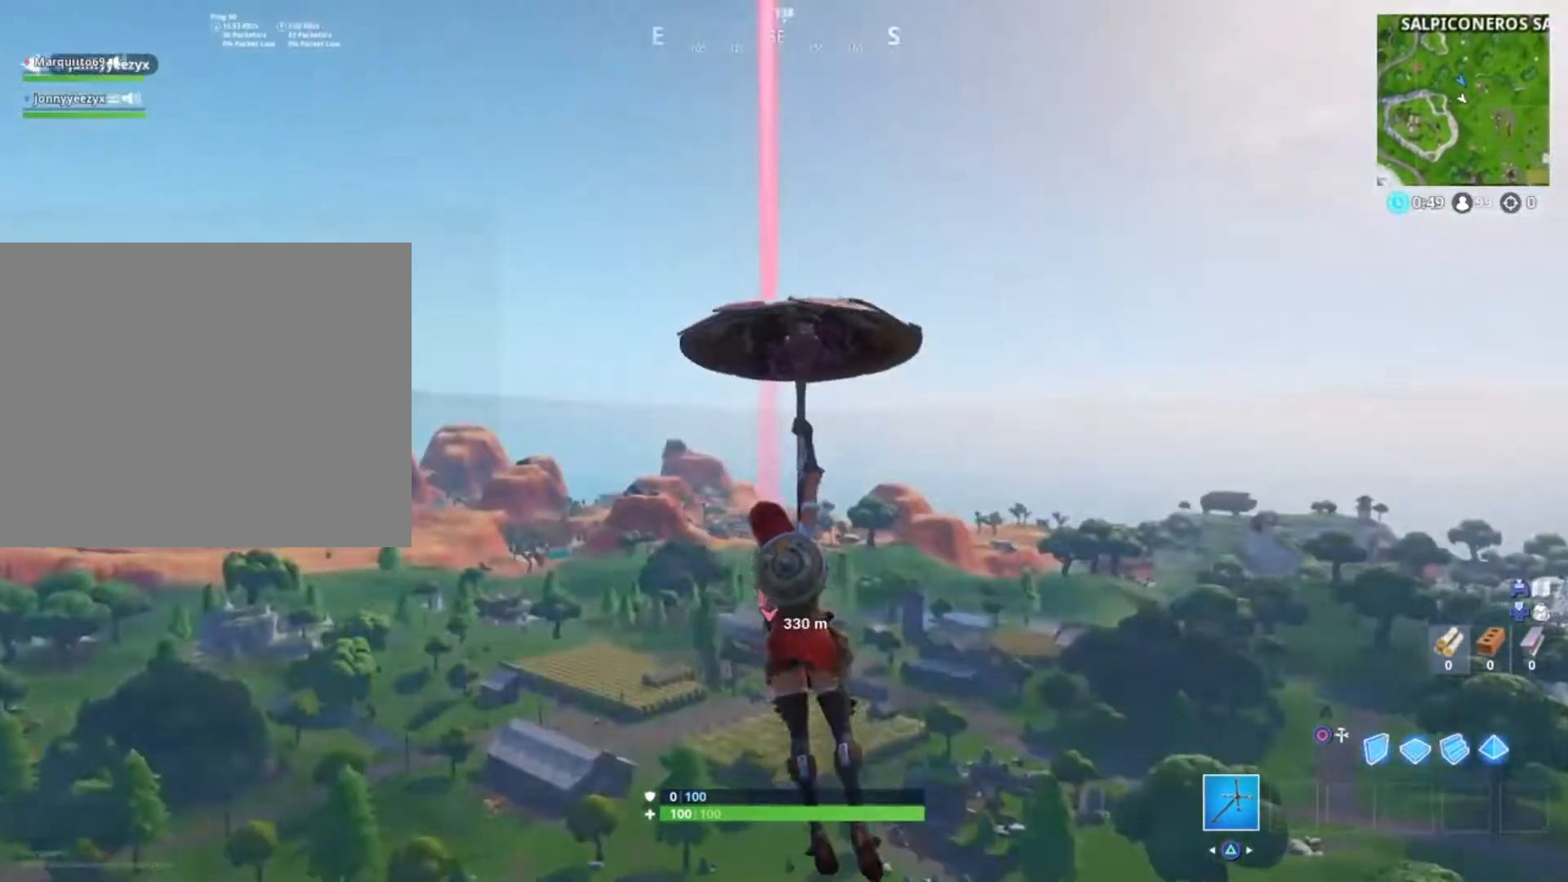
{"buttons": [], "left_stick": "up-left", "right_stick": "center", "events": [[34, "left_stick", "up-left"], [67, "right_stick", "right"], [301, "right_stick", "center"]]}
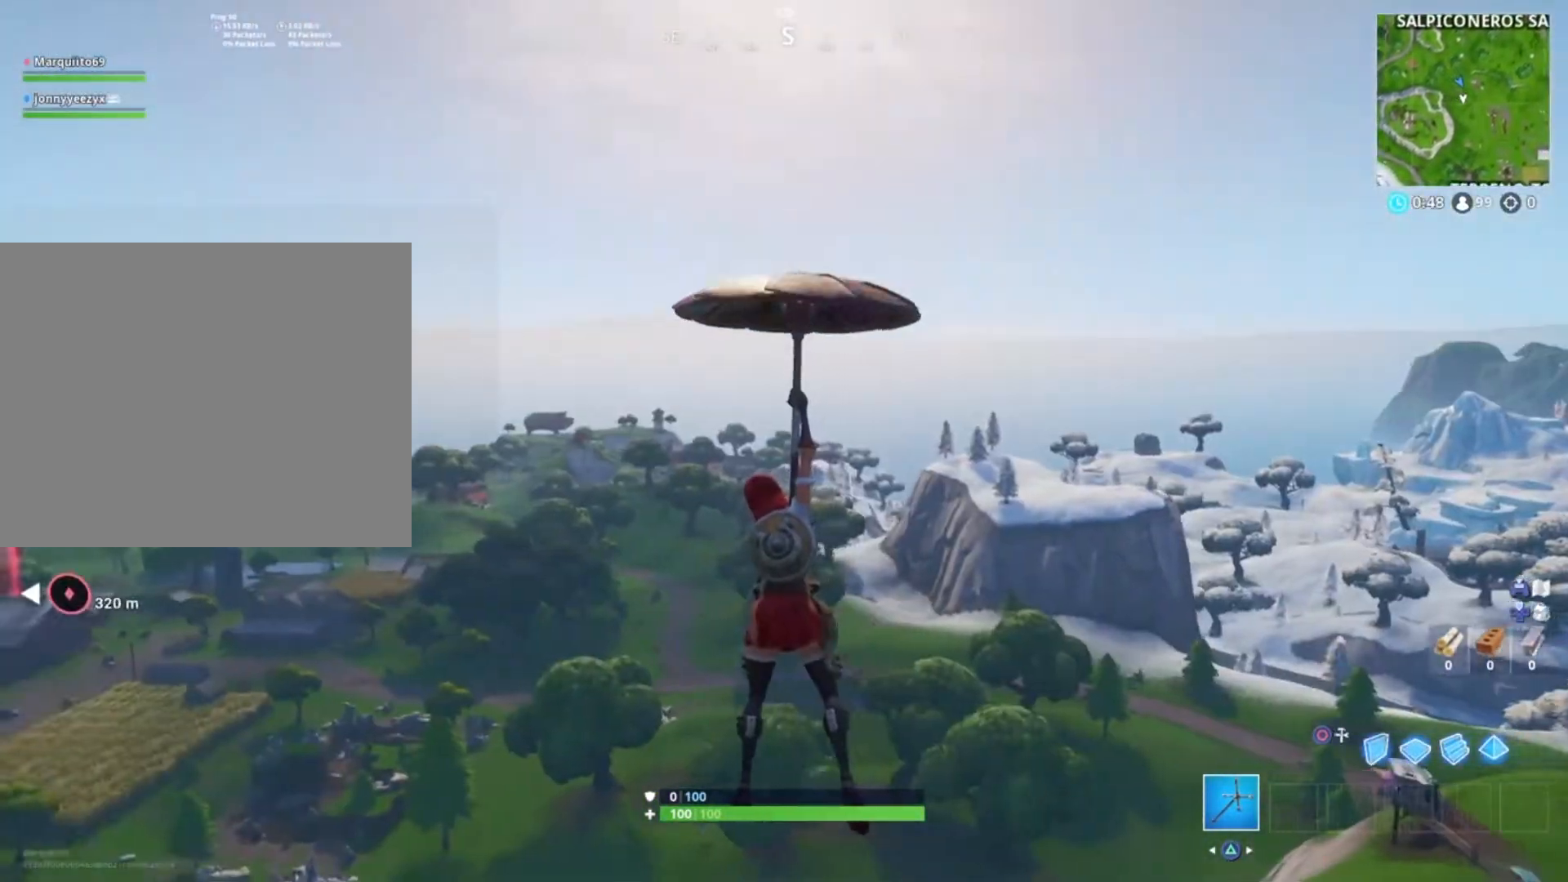
{"buttons": [], "left_stick": "up-left", "right_stick": "up", "events": [[33, "right_stick", "right"], [267, "right_stick", "center"], [500, "right_stick", "up"]]}
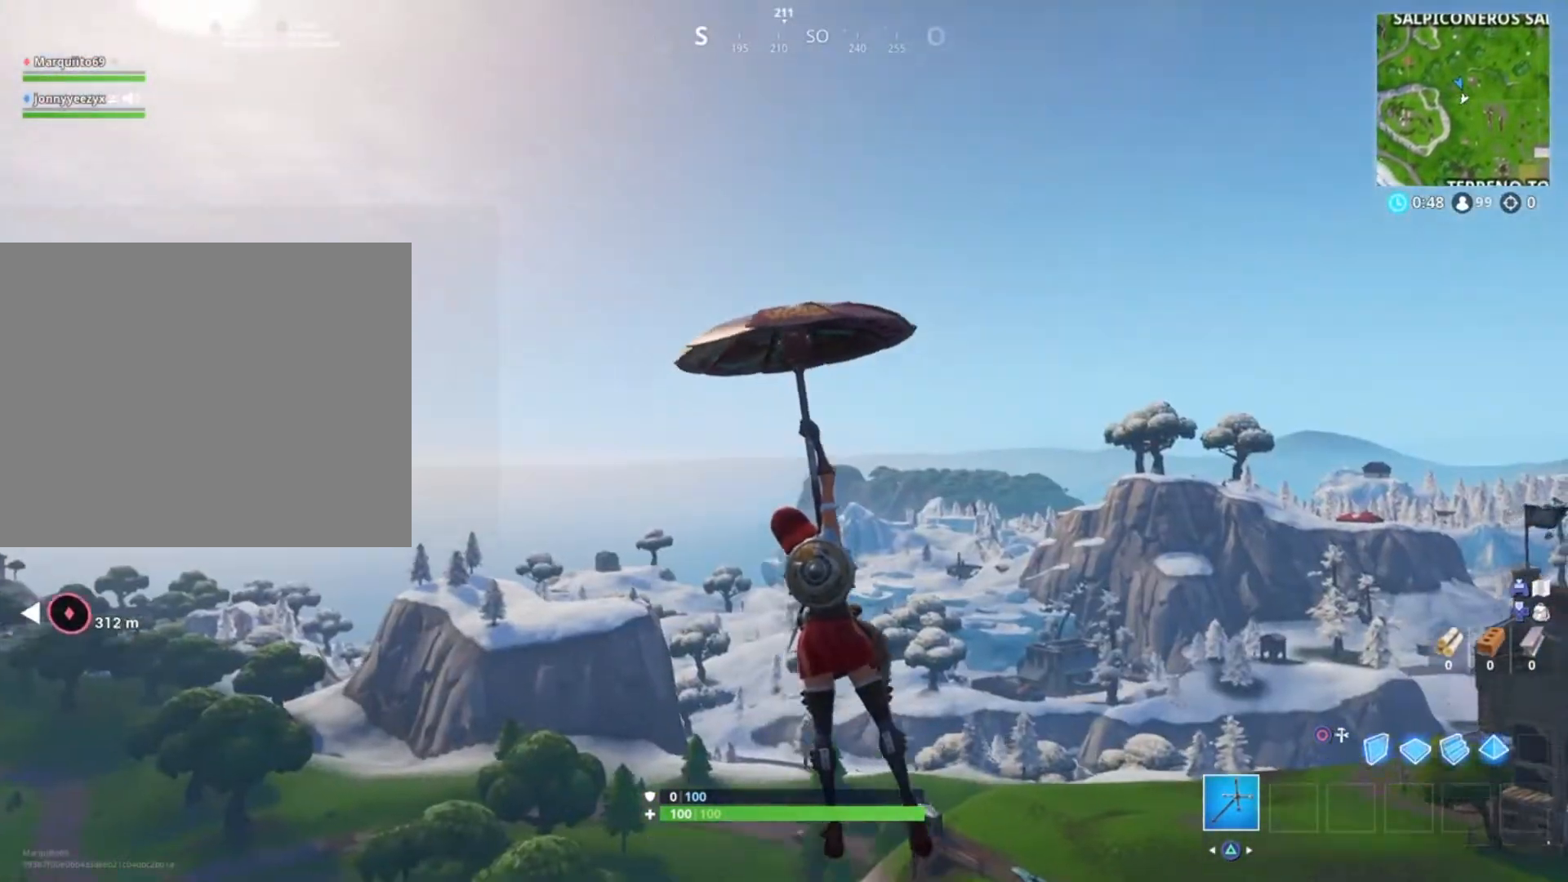
{"buttons": [], "left_stick": "up-left", "right_stick": "up-left", "events": [[234, "right_stick", "center"], [368, "right_stick", "up-left"]]}
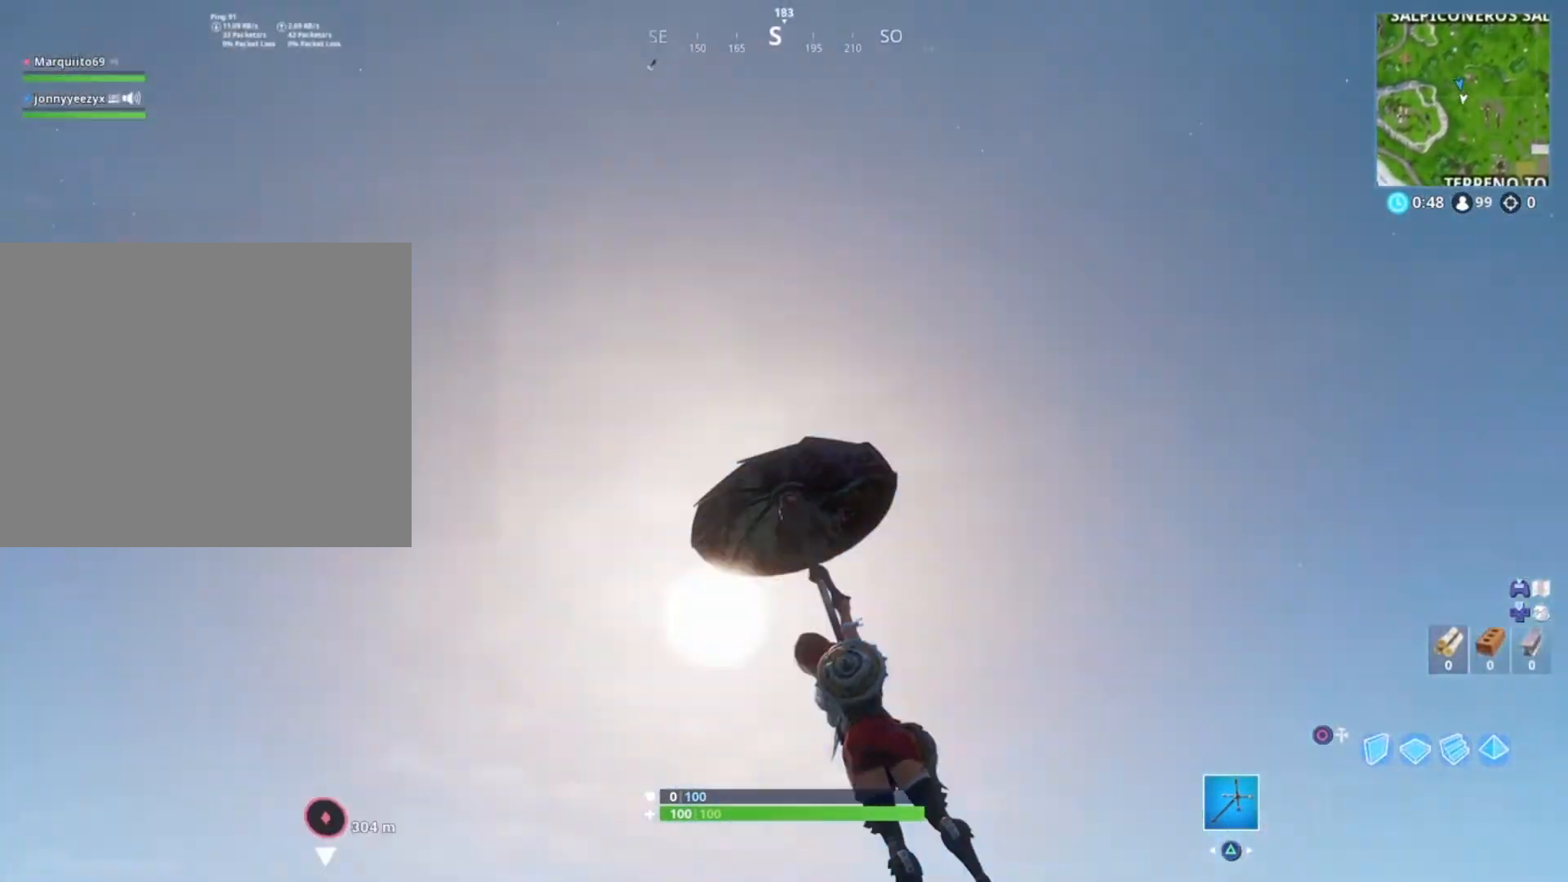
{"buttons": [], "left_stick": "up-right", "right_stick": "center", "events": [[100, "right_stick", "center"], [200, "right_stick", "left"], [300, "left_stick", "up"], [434, "right_stick", "center"], [467, "left_stick", "up-right"]]}